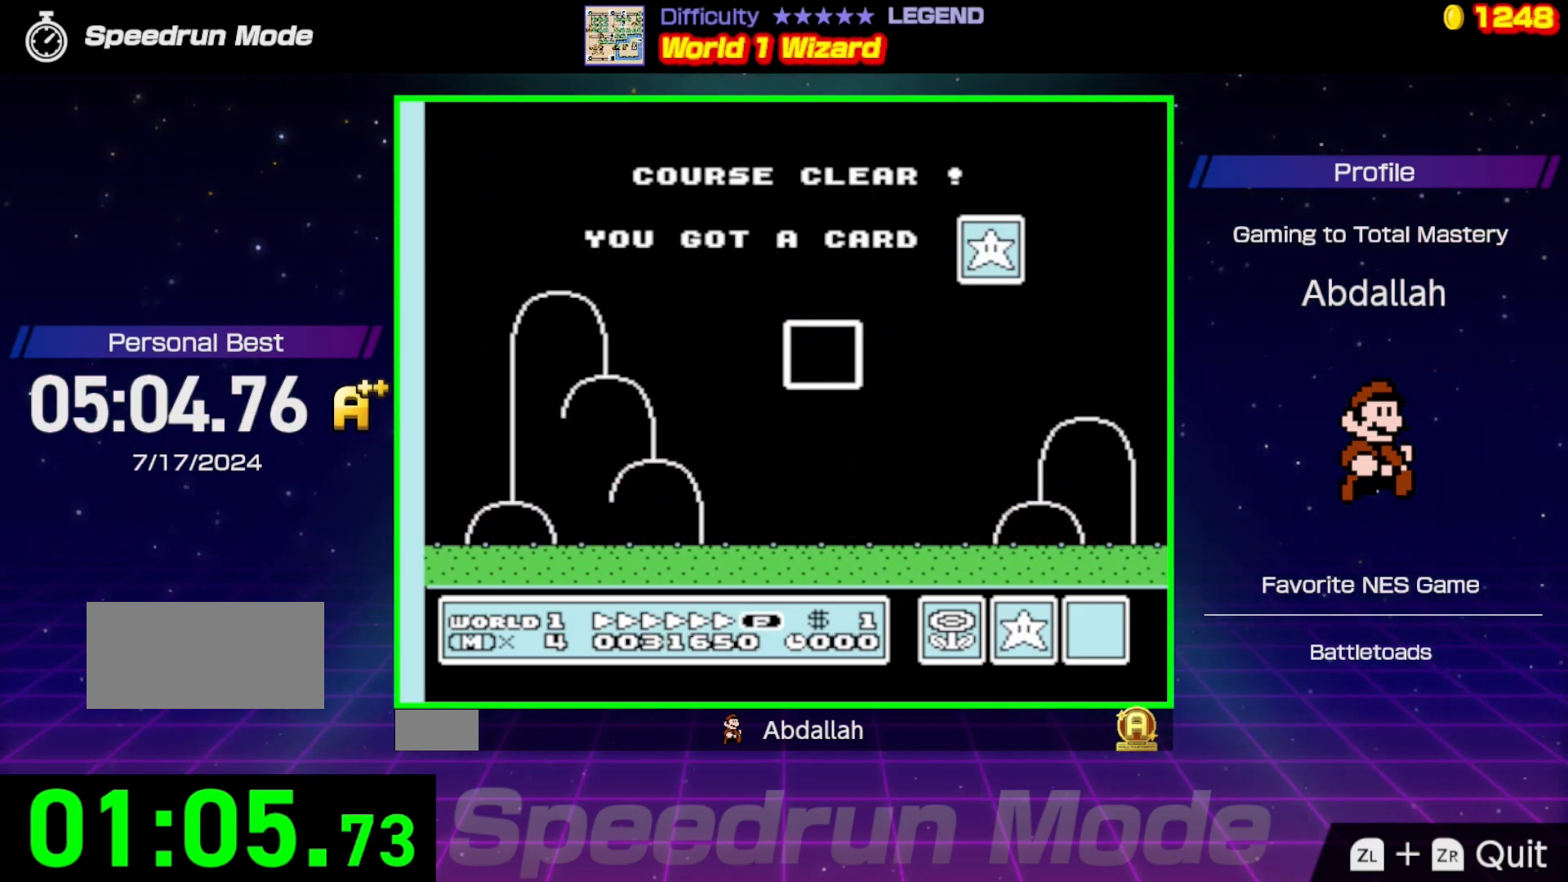
Gameplay with a controller (Nintendo layout); each line is a JSON object with the inputs held at the frame after it. "events" lists button and stick changes between this image and that frame as [ms after this image, input, new state], when the widget could be followed in between. Not read: L3 R3.
{"buttons": [], "events": []}
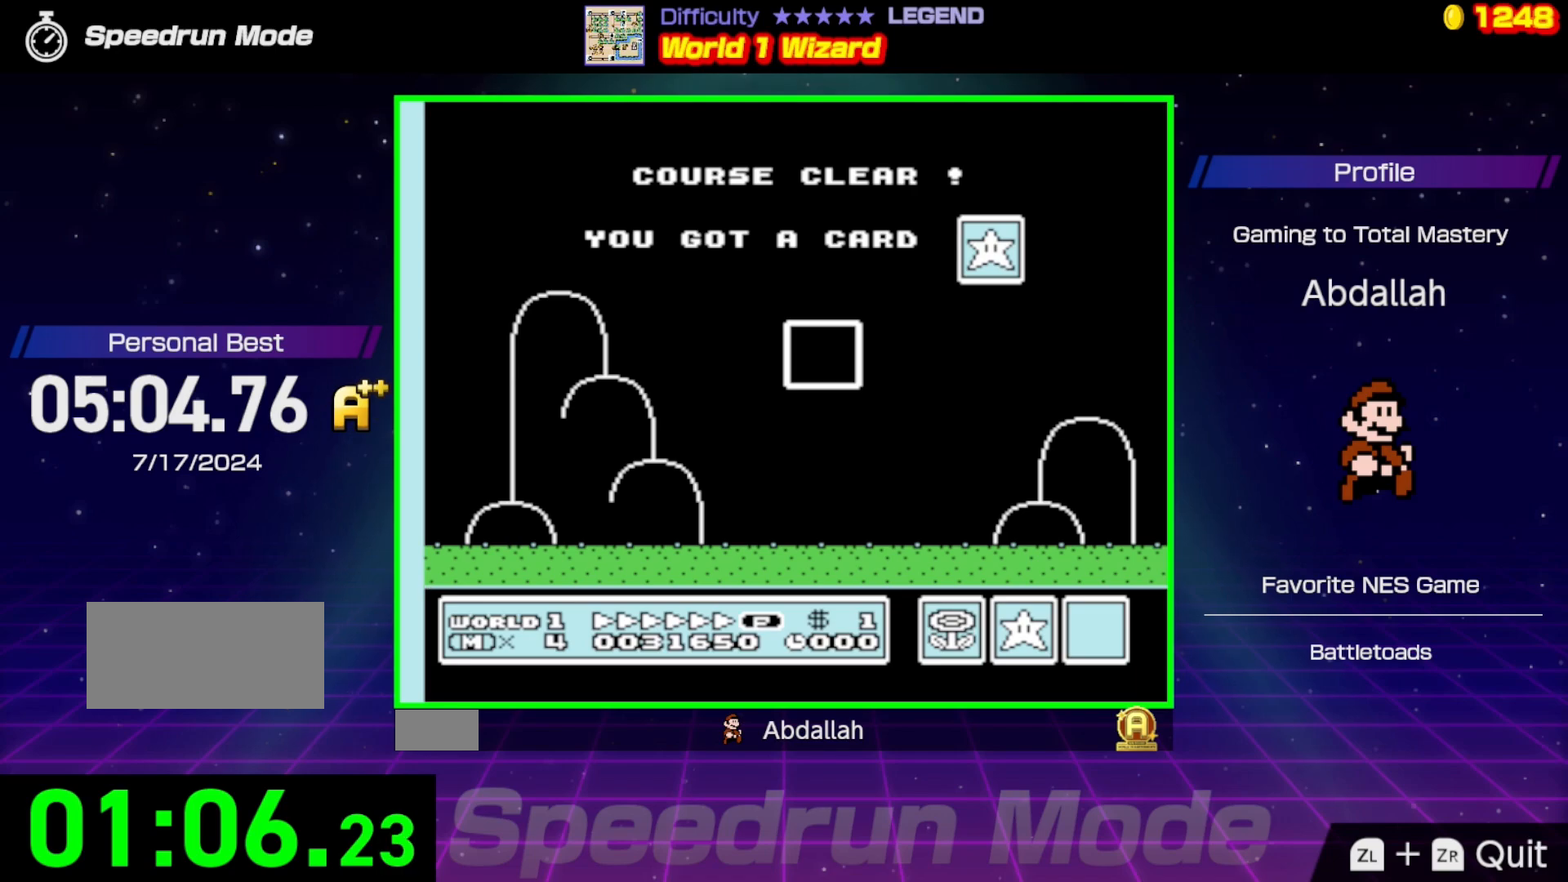
{"buttons": [], "events": []}
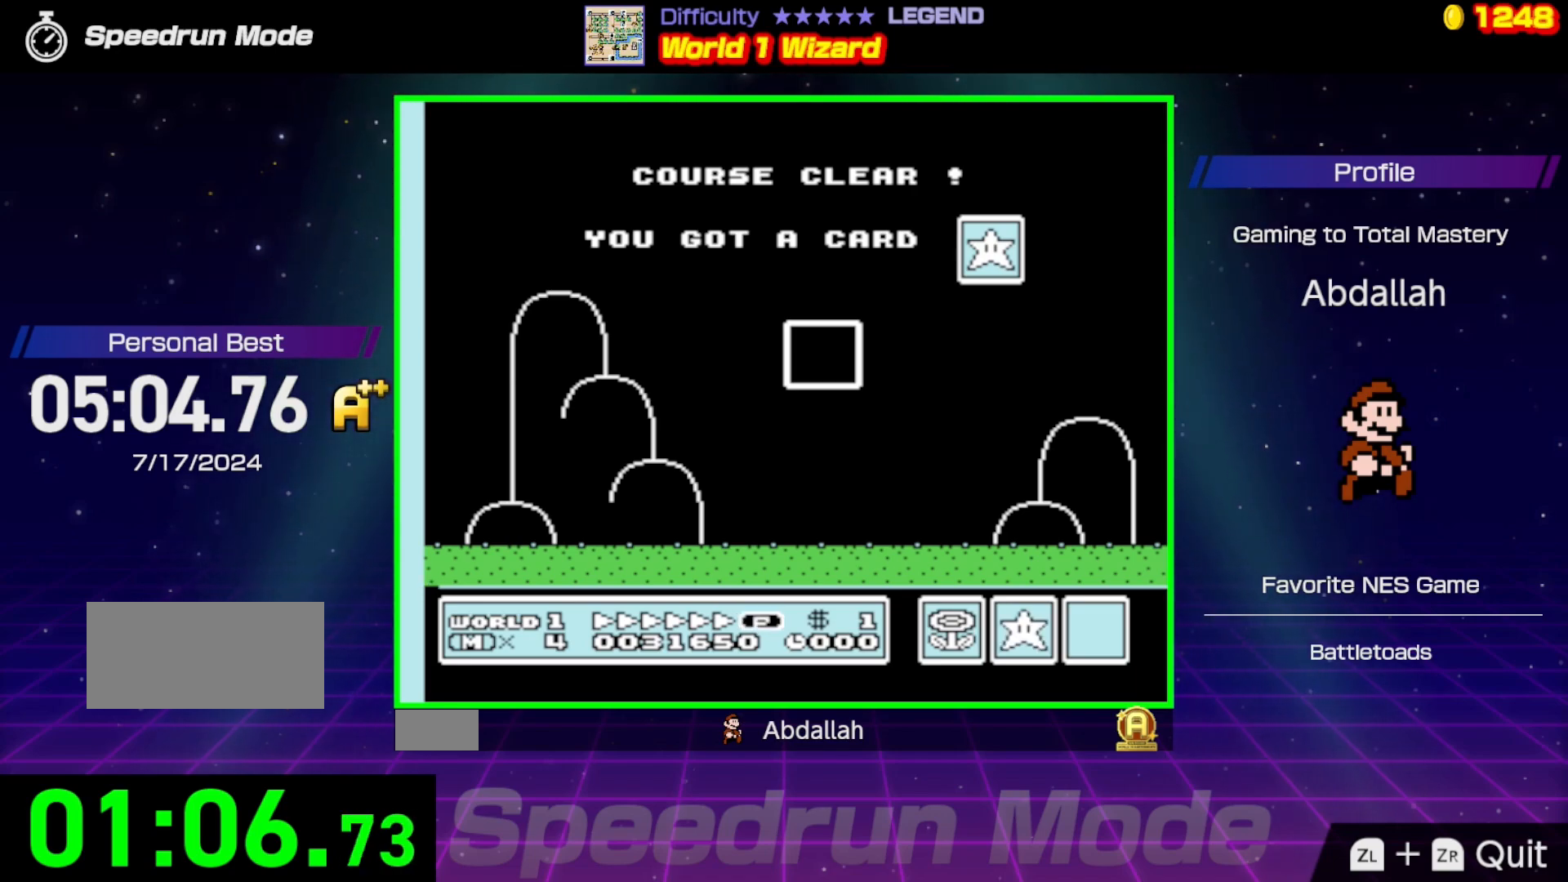
{"buttons": [], "events": []}
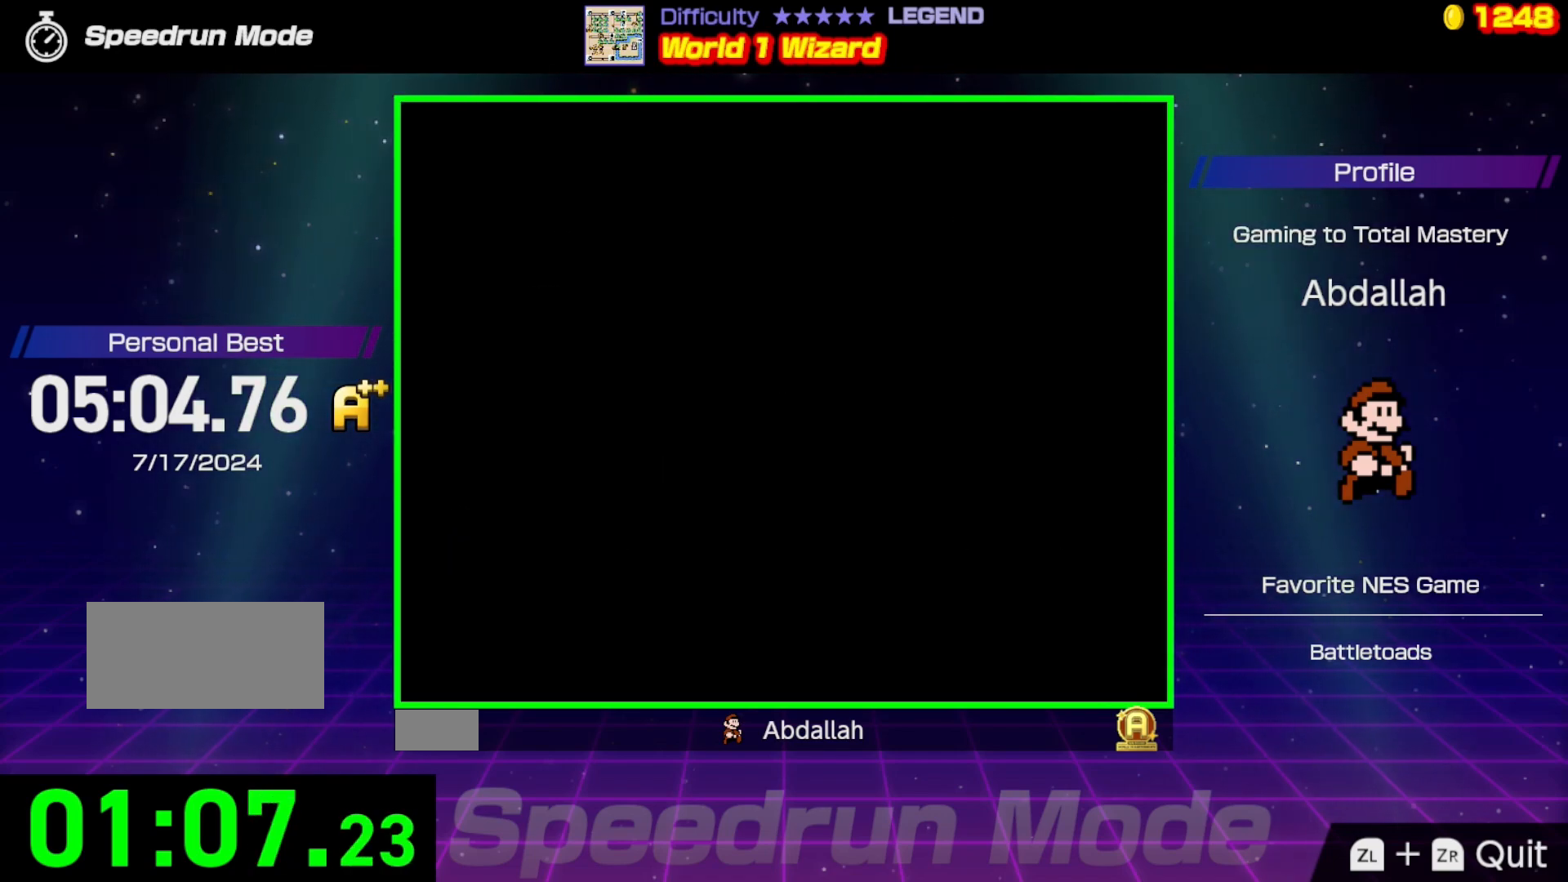
{"buttons": [], "events": [[217, "DPAD_DOWN", "down"], [333, "DPAD_DOWN", "up"], [417, "DPAD_DOWN", "down"], [500, "DPAD_DOWN", "up"]]}
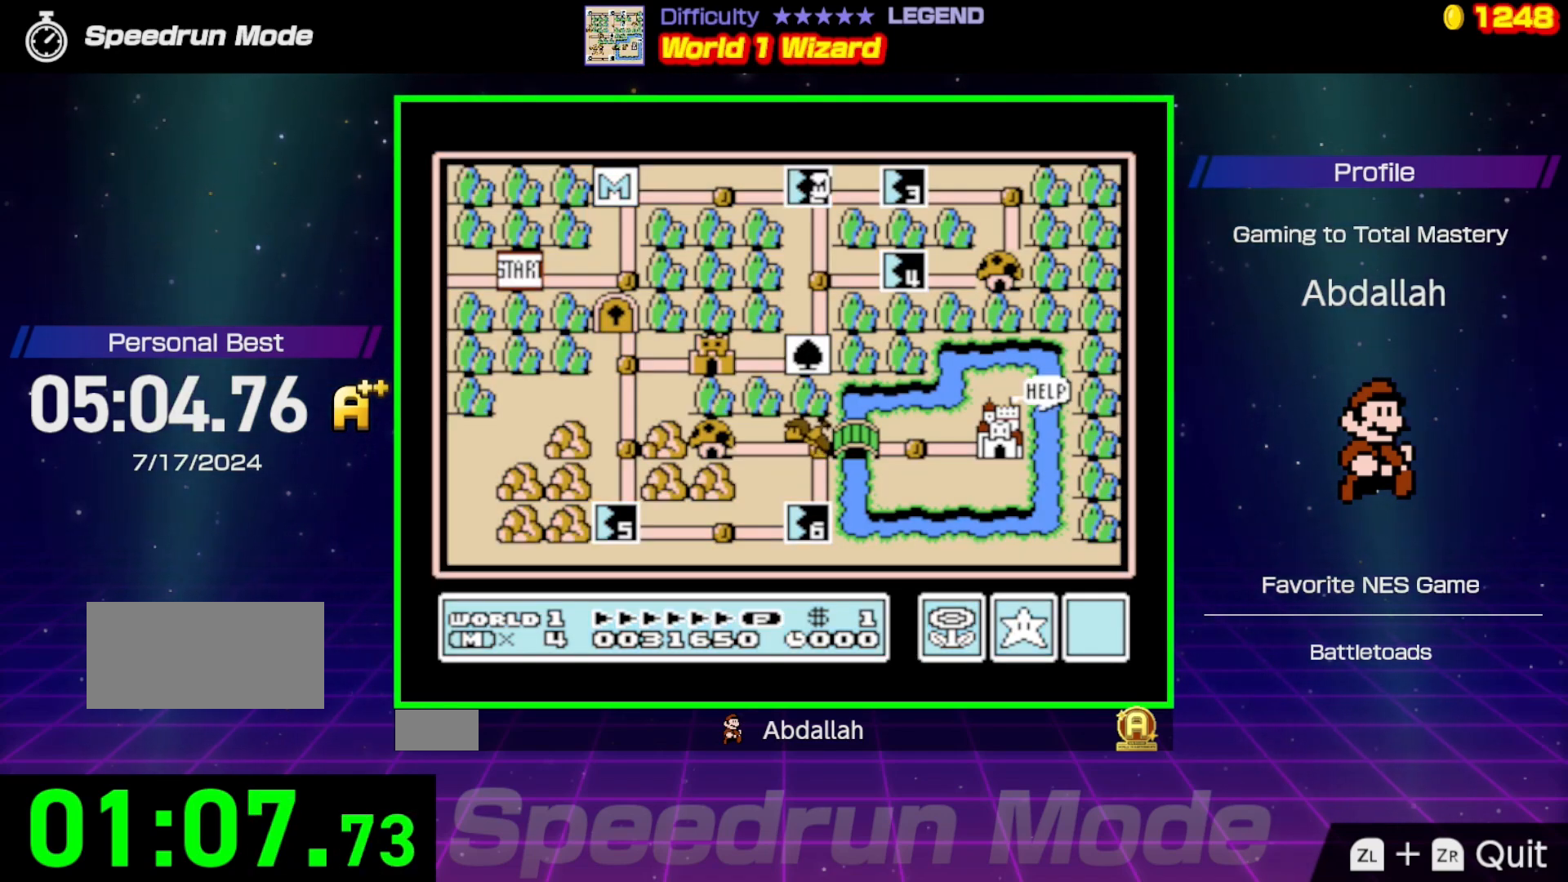
{"buttons": ["DPAD_DOWN"], "events": [[100, "DPAD_DOWN", "down"], [183, "DPAD_DOWN", "up"], [267, "DPAD_DOWN", "down"], [367, "DPAD_DOWN", "up"], [417, "DPAD_DOWN", "down"]]}
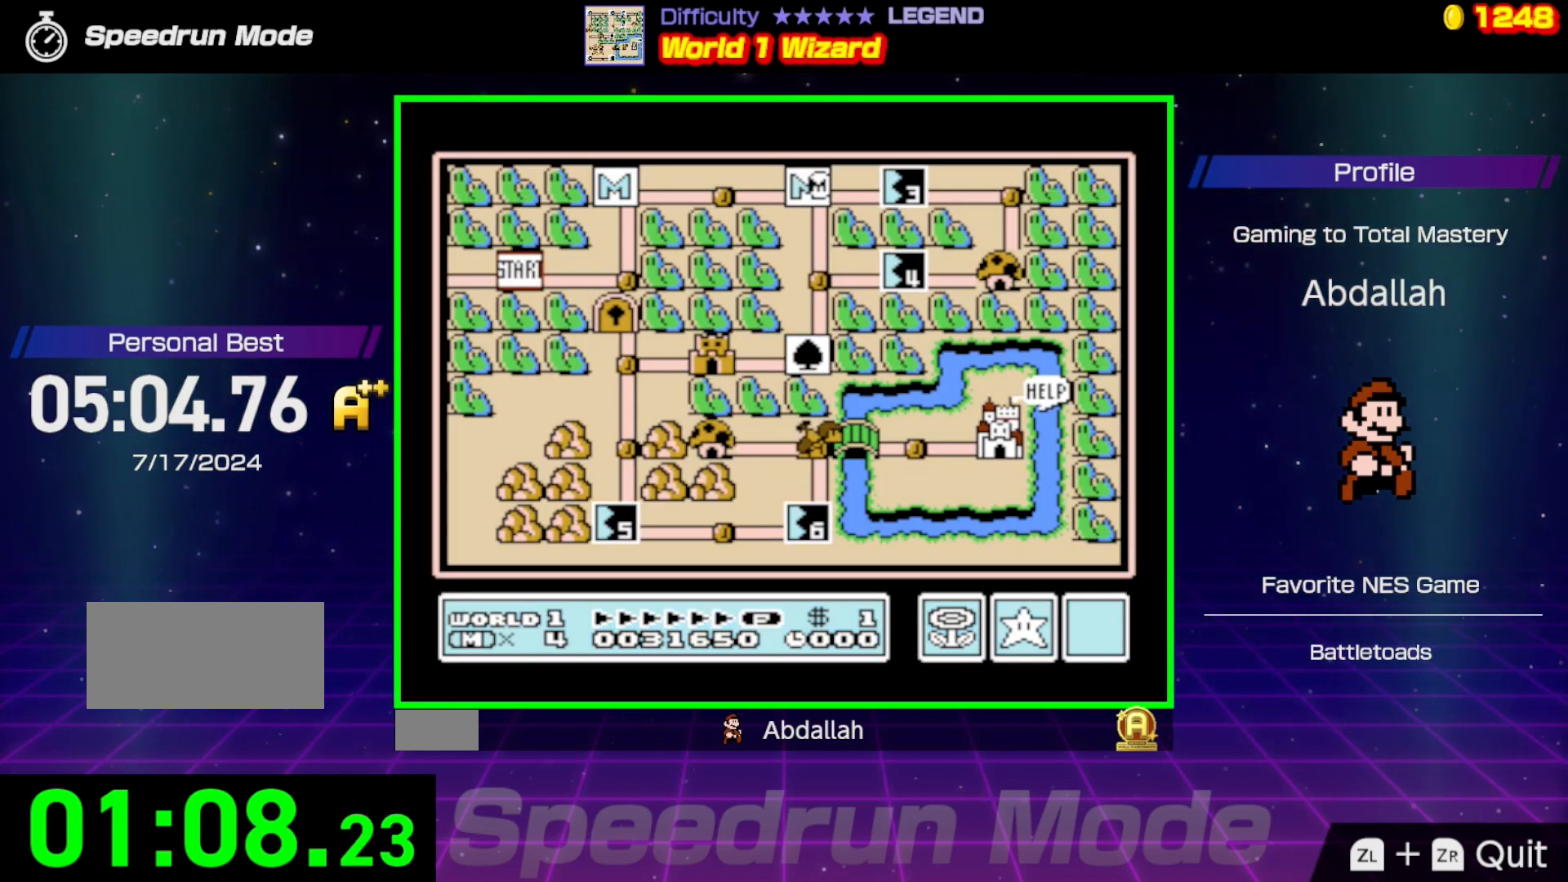
{"buttons": ["DPAD_DOWN"], "events": [[50, "DPAD_DOWN", "up"], [100, "DPAD_DOWN", "down"], [217, "DPAD_DOWN", "up"], [283, "DPAD_DOWN", "down"], [367, "DPAD_DOWN", "up"], [433, "DPAD_DOWN", "down"]]}
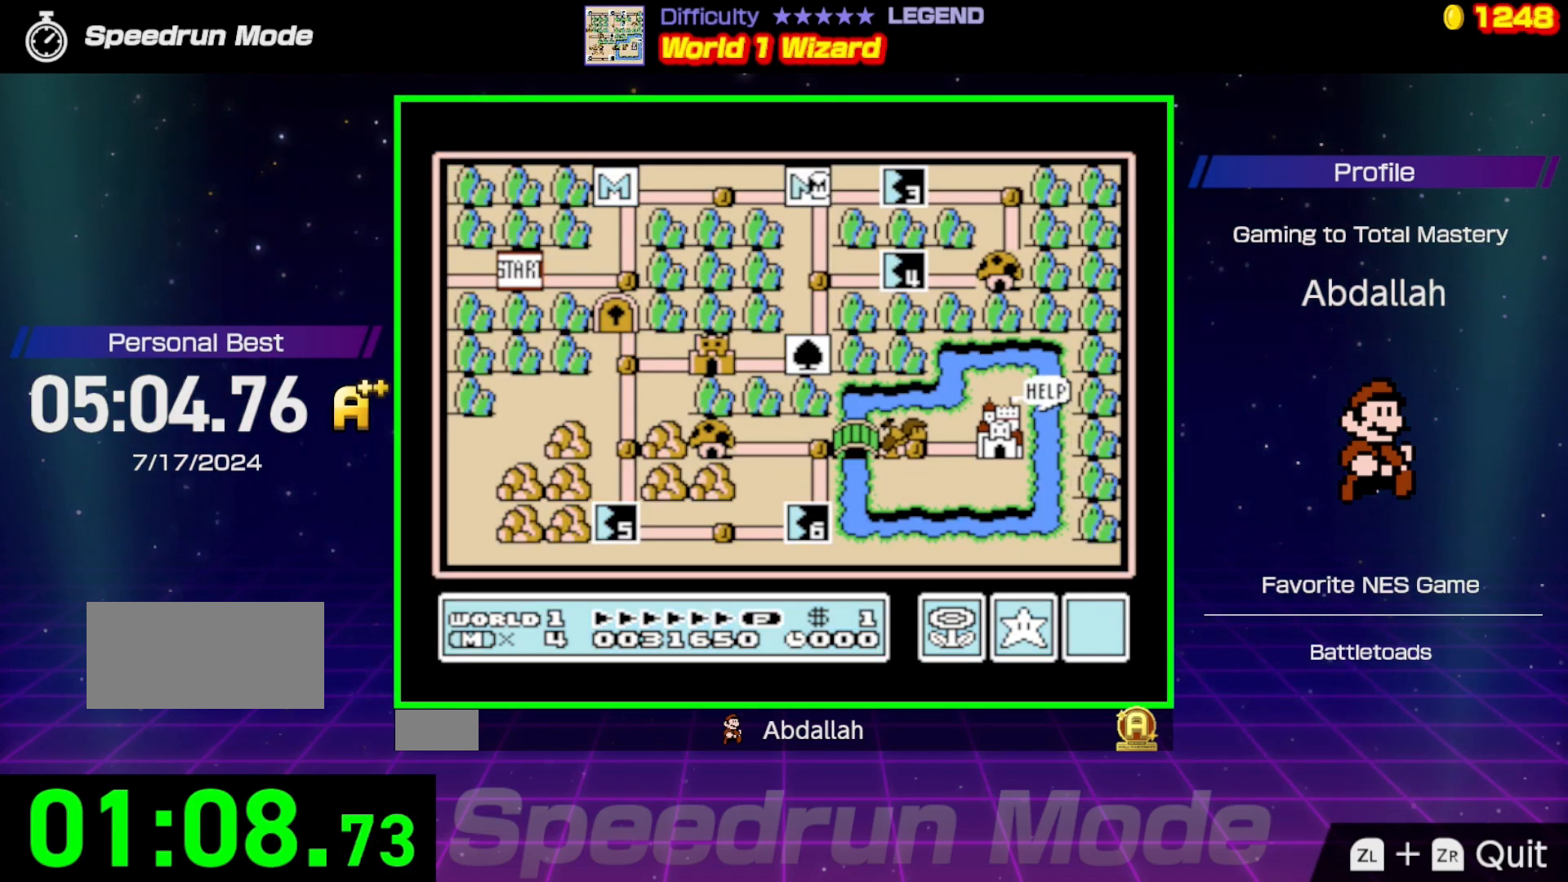
{"buttons": ["DPAD_DOWN"], "events": [[50, "DPAD_DOWN", "up"], [117, "DPAD_DOWN", "down"], [200, "DPAD_DOWN", "up"], [283, "DPAD_DOWN", "down"], [383, "DPAD_DOWN", "up"], [450, "DPAD_DOWN", "down"]]}
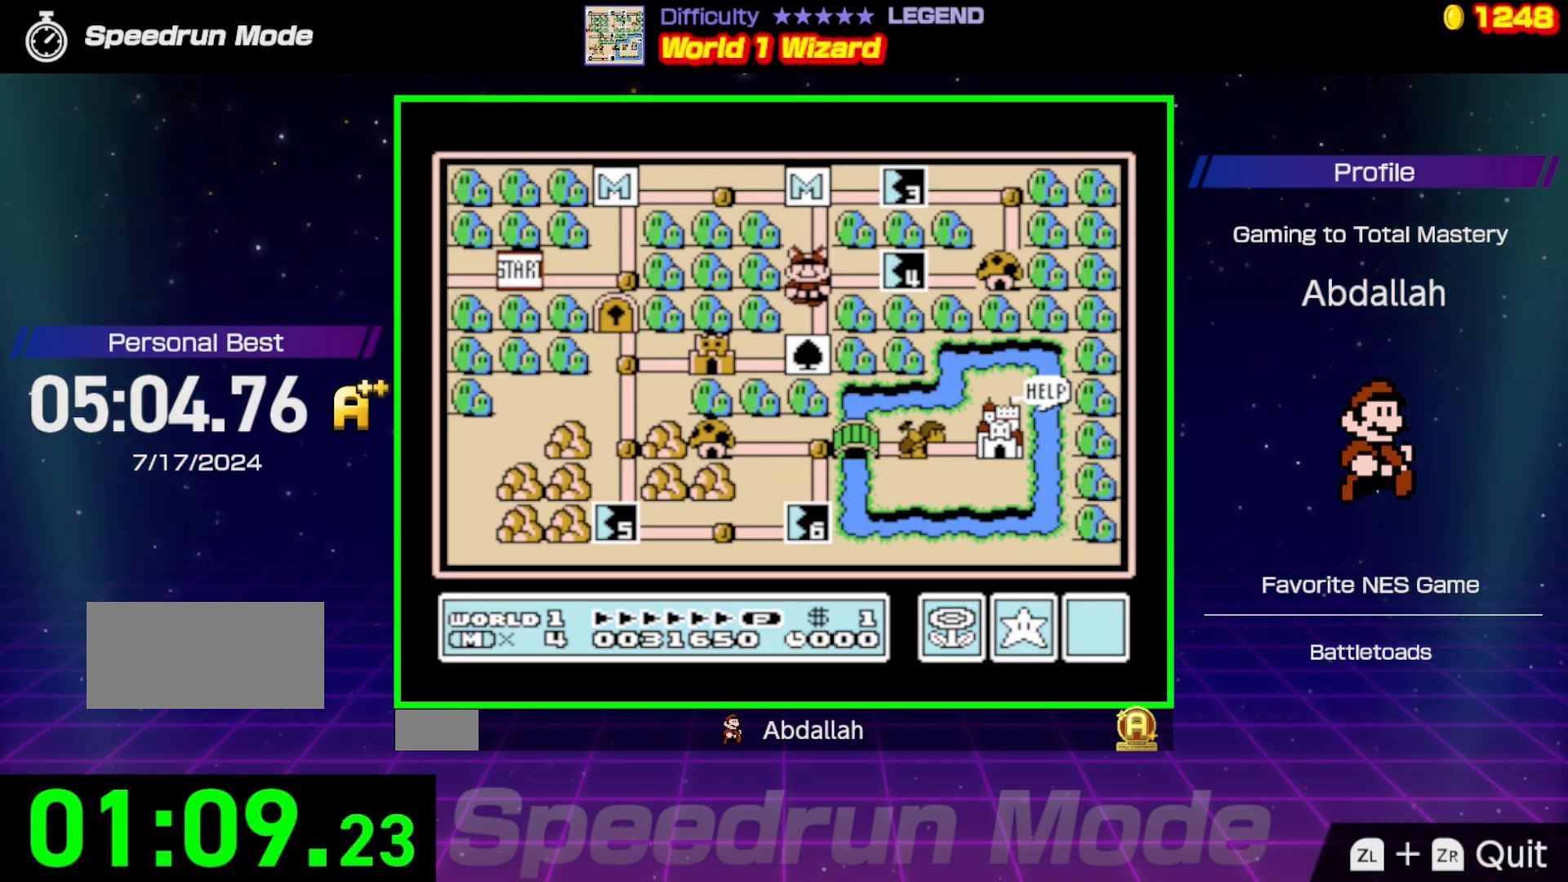
{"buttons": ["DPAD_LEFT"], "events": [[67, "DPAD_DOWN", "up"], [133, "DPAD_DOWN", "down"], [233, "DPAD_DOWN", "up"], [333, "DPAD_LEFT", "down"], [450, "DPAD_LEFT", "up"], [500, "DPAD_LEFT", "down"]]}
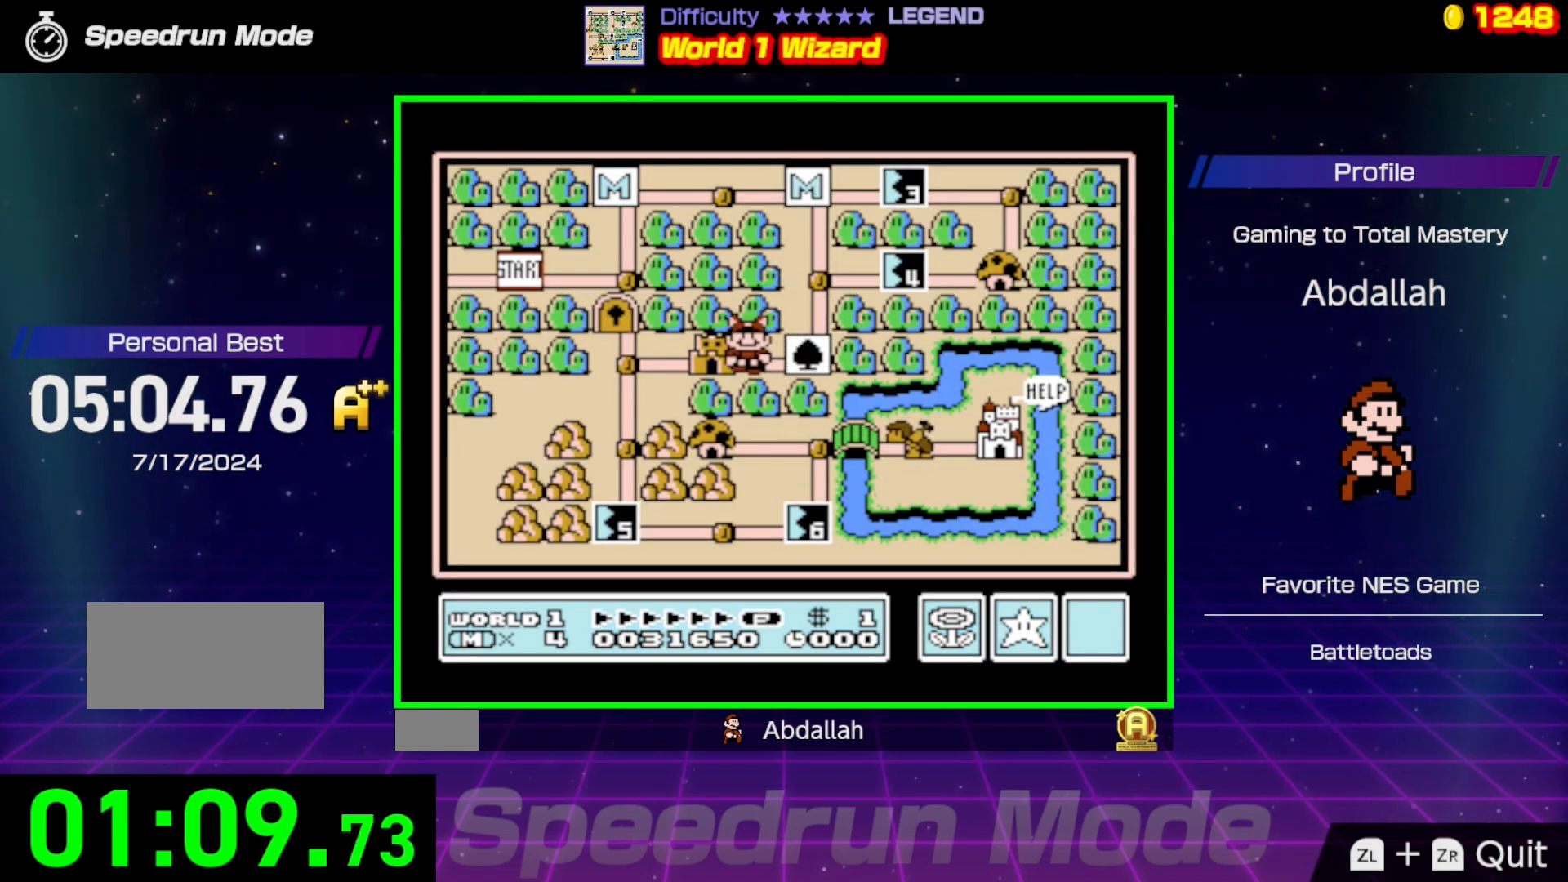
{"buttons": [], "events": [[133, "DPAD_LEFT", "up"], [200, "A", "down"], [317, "A", "up"], [367, "A", "down"], [467, "A", "up"]]}
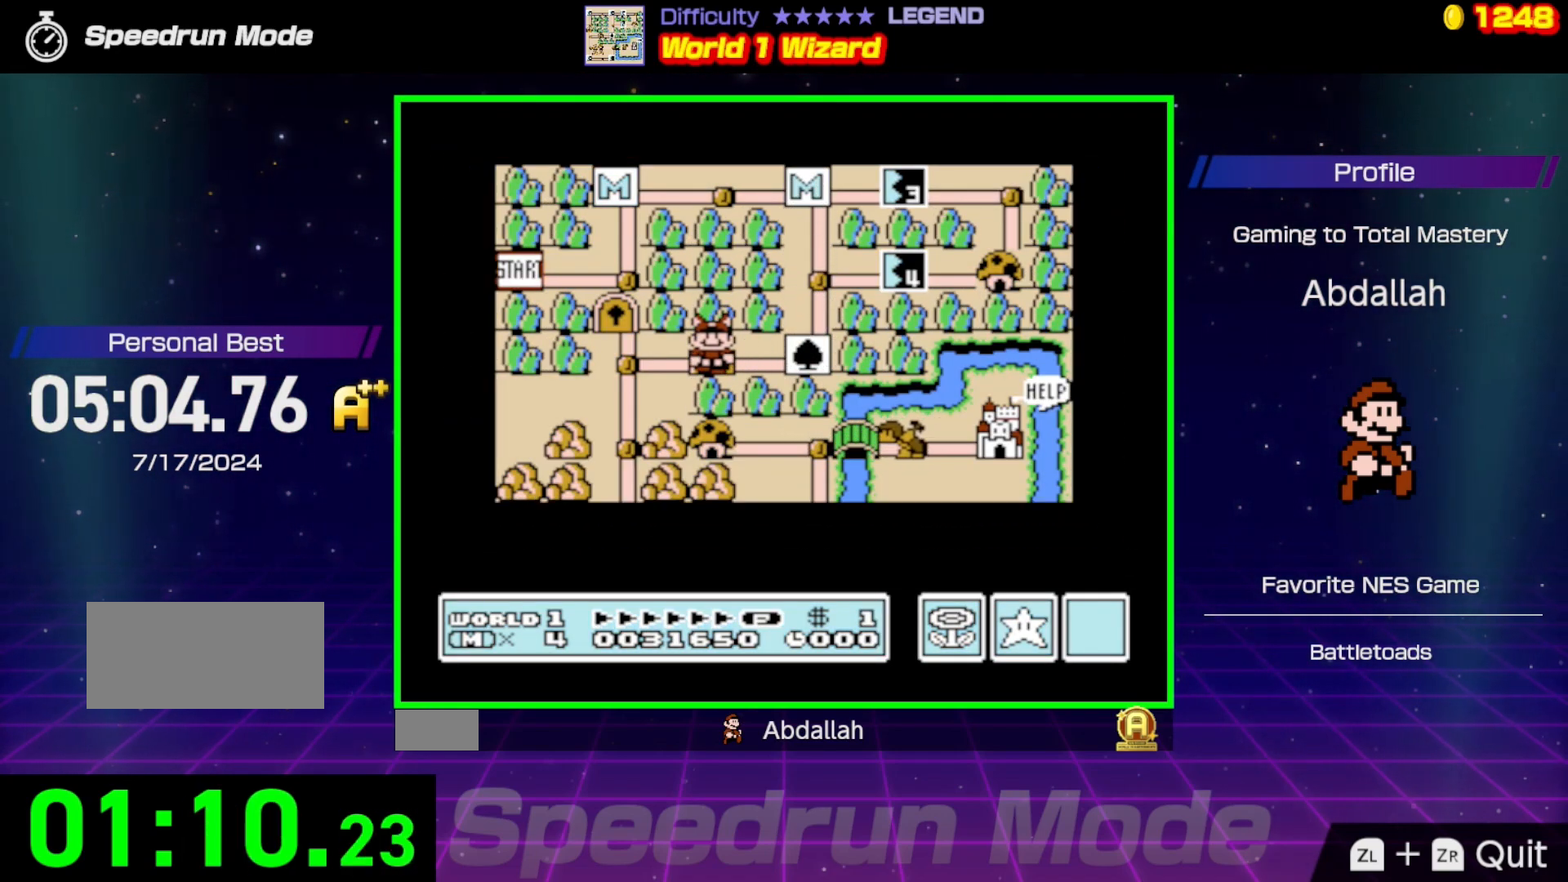
{"buttons": ["B", "DPAD_RIGHT"], "events": [[17, "A", "down"], [117, "A", "up"], [133, "DPAD_RIGHT", "down"], [167, "B", "down"]]}
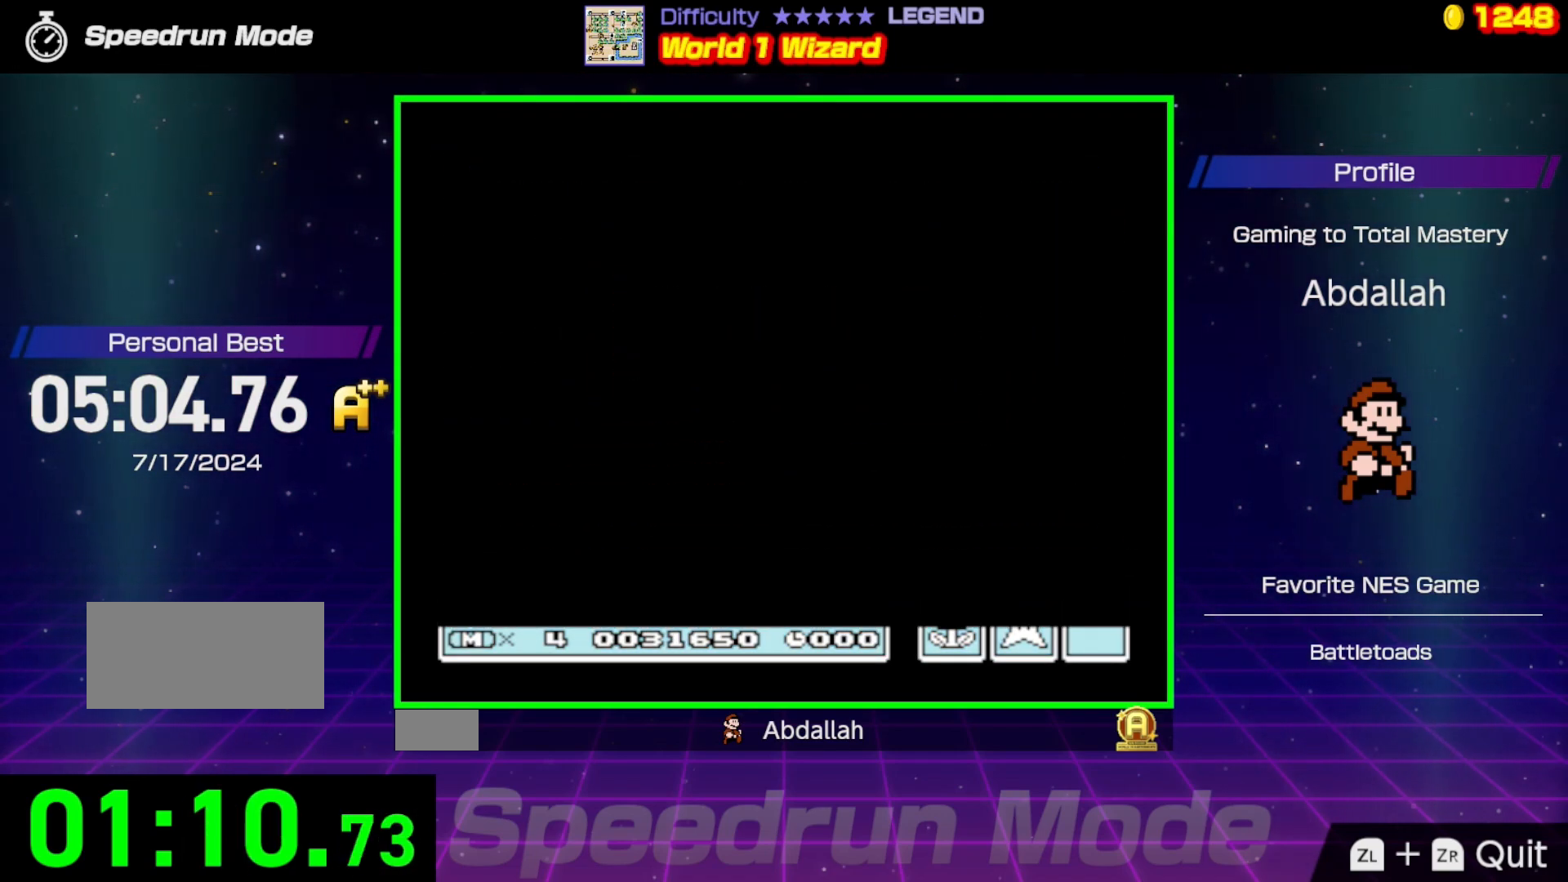
{"buttons": ["B", "DPAD_RIGHT"], "events": []}
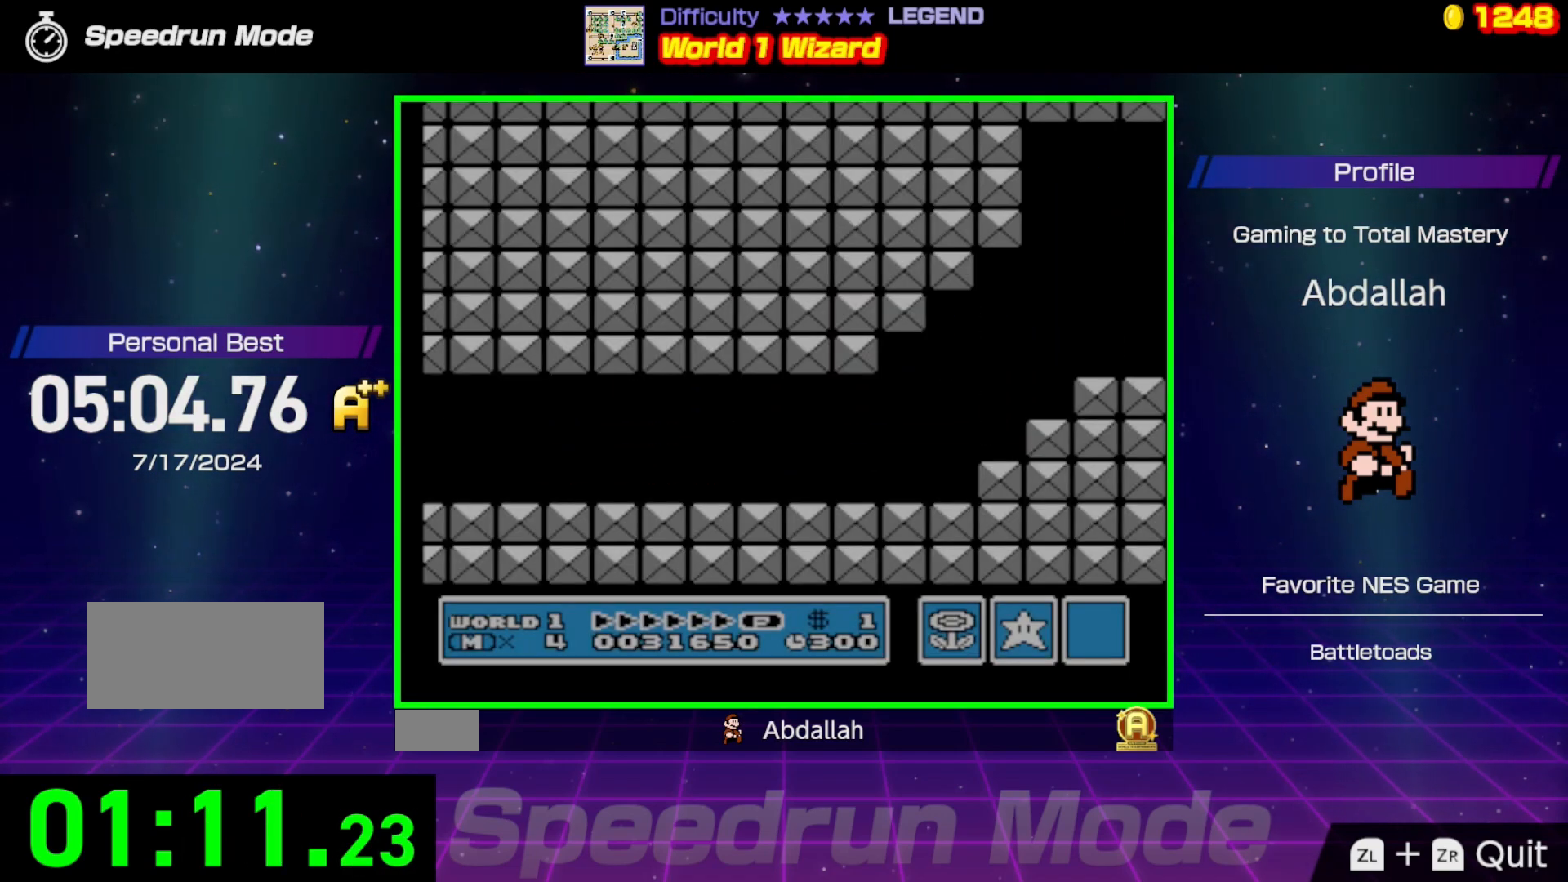
{"buttons": ["B", "DPAD_RIGHT"], "events": []}
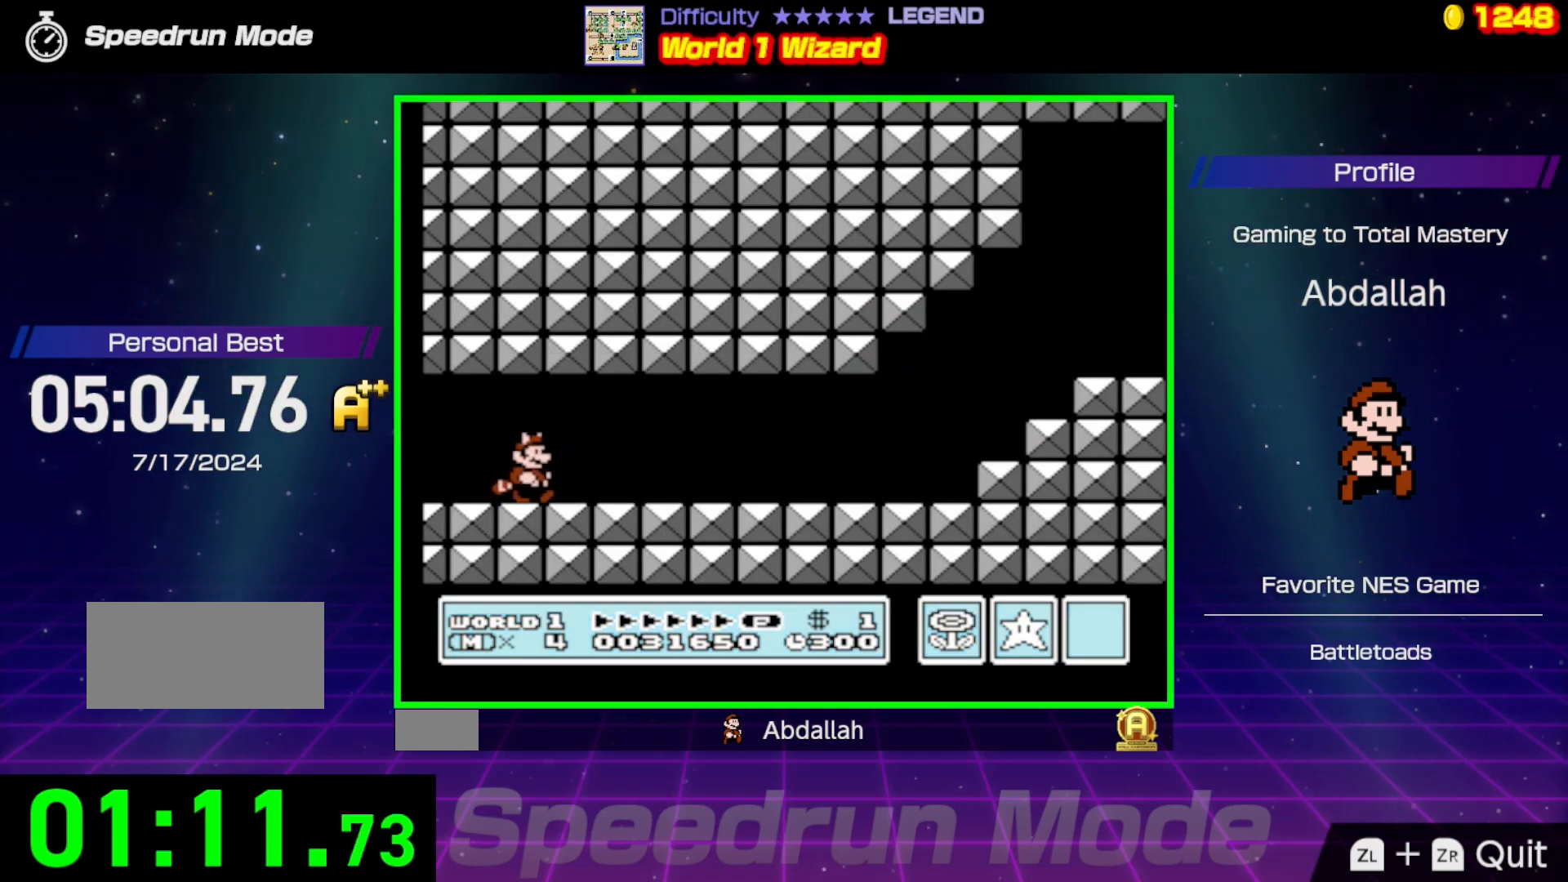
{"buttons": ["B", "DPAD_RIGHT"], "events": []}
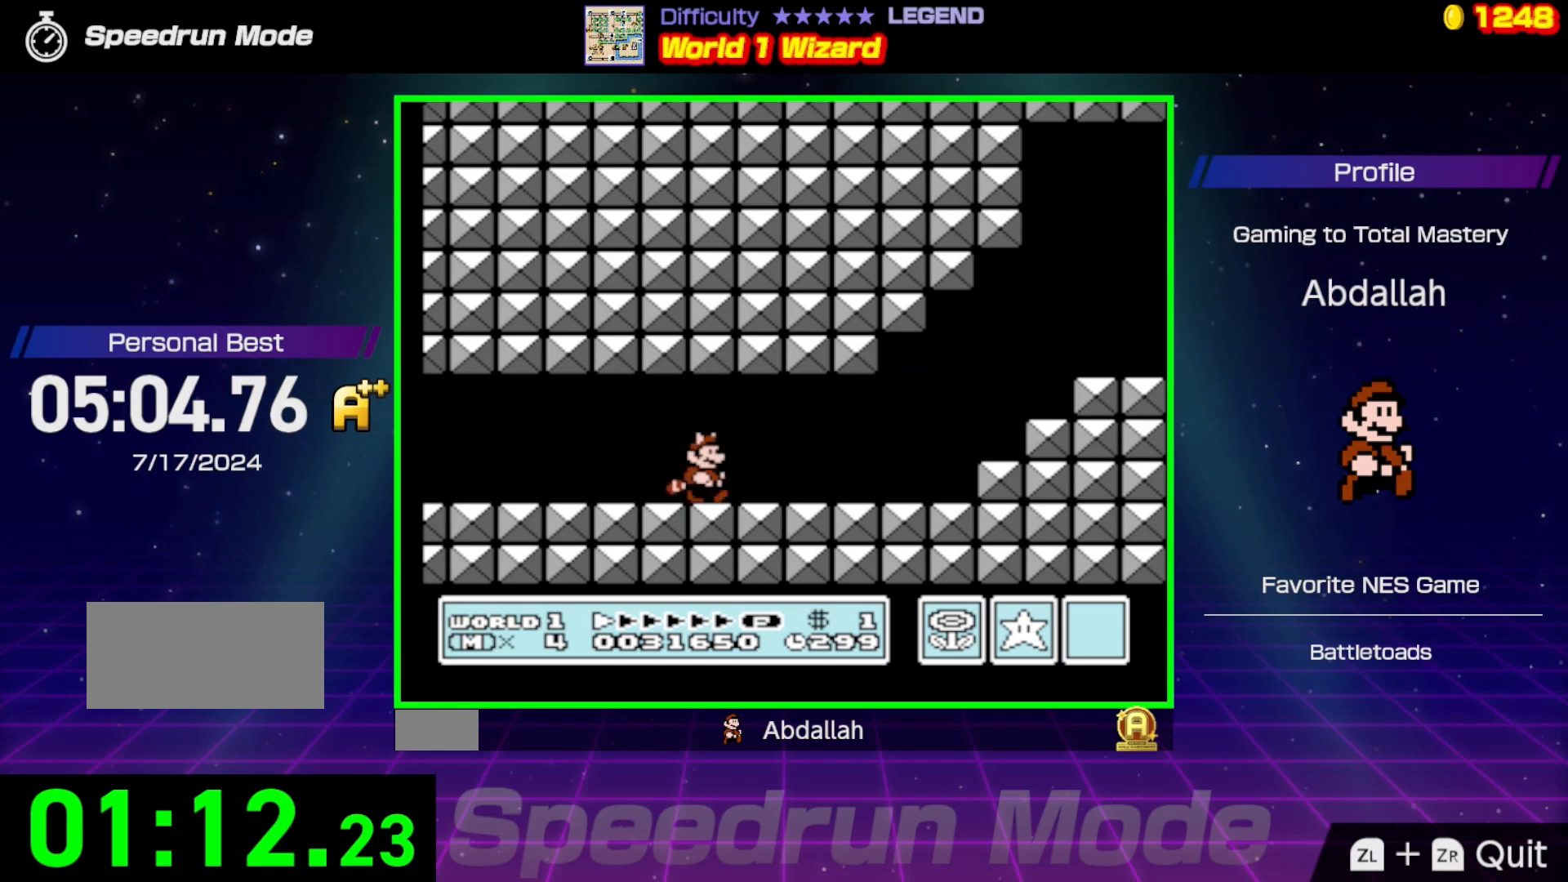
{"buttons": ["A", "B", "DPAD_RIGHT"], "events": [[383, "A", "down"]]}
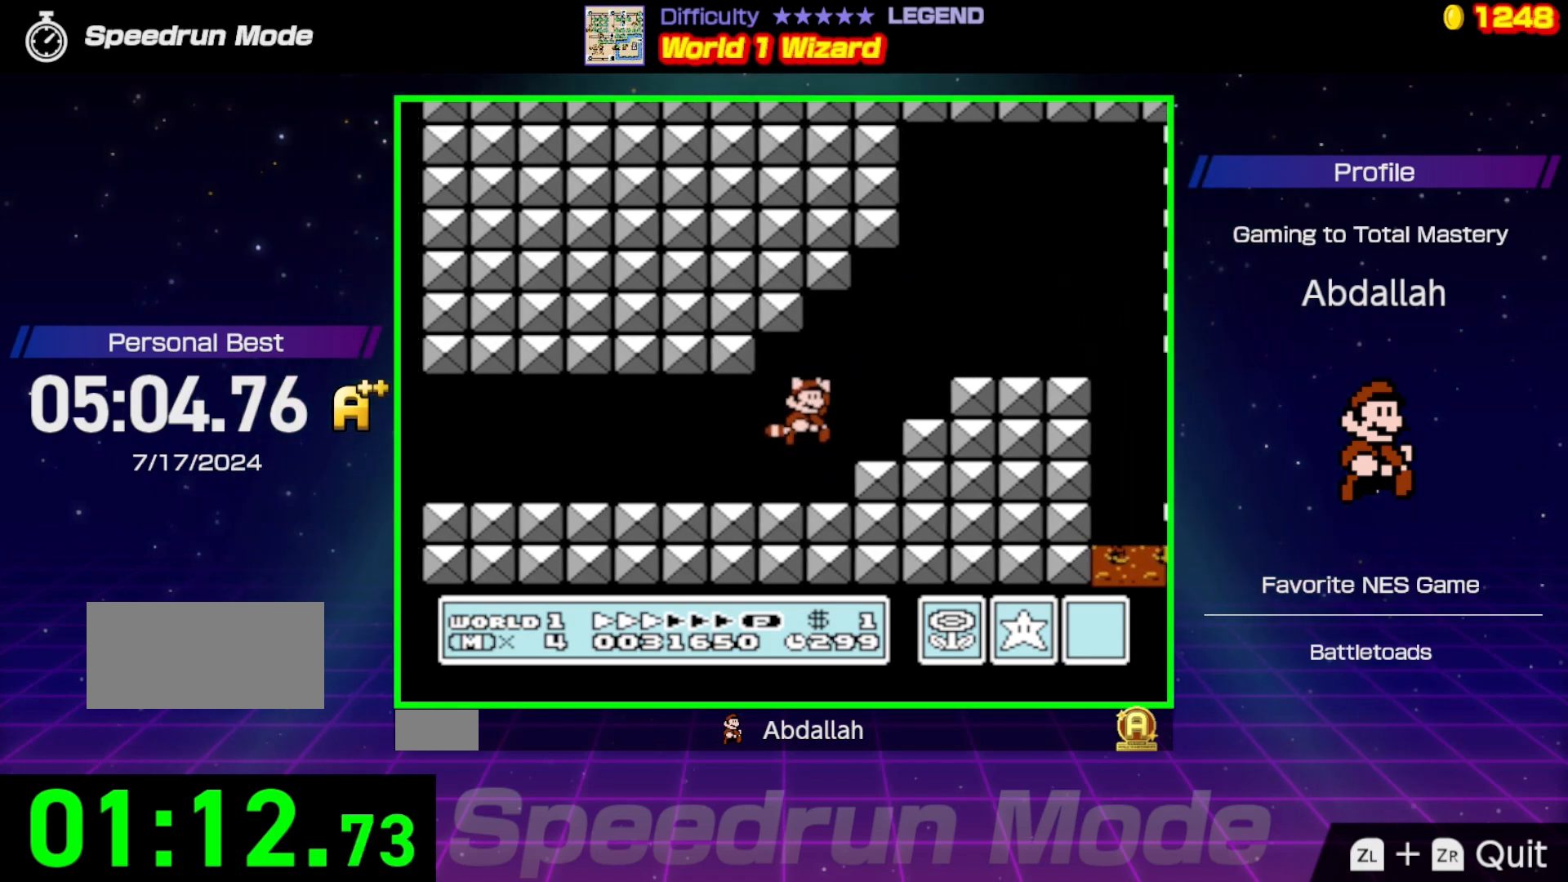
{"buttons": ["B", "DPAD_RIGHT"], "events": [[133, "A", "up"]]}
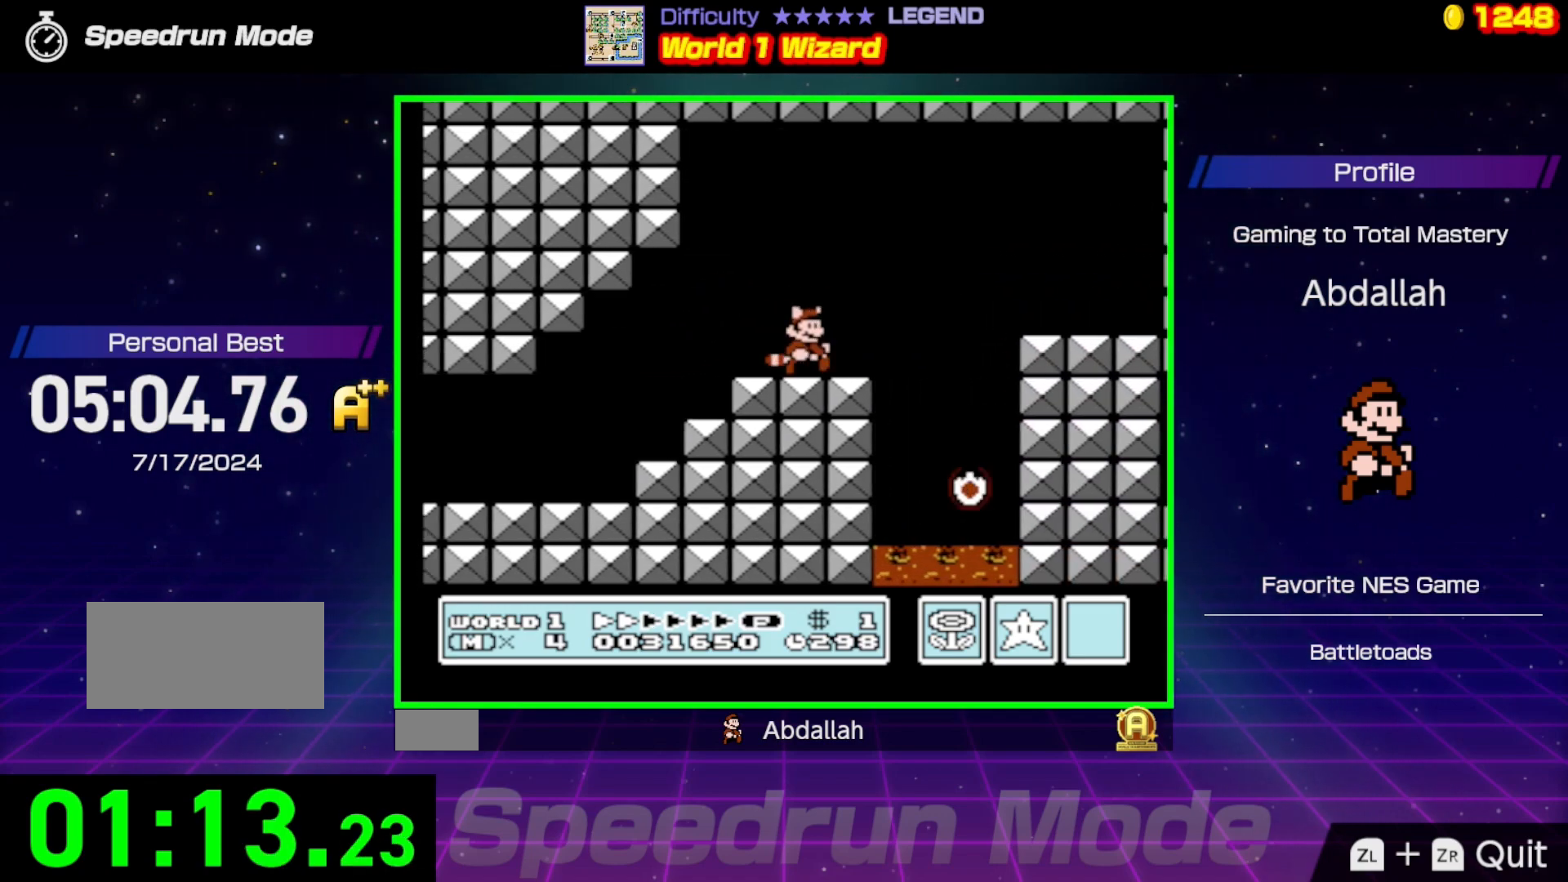
{"buttons": ["B", "DPAD_RIGHT"], "events": [[50, "A", "down"], [217, "A", "up"]]}
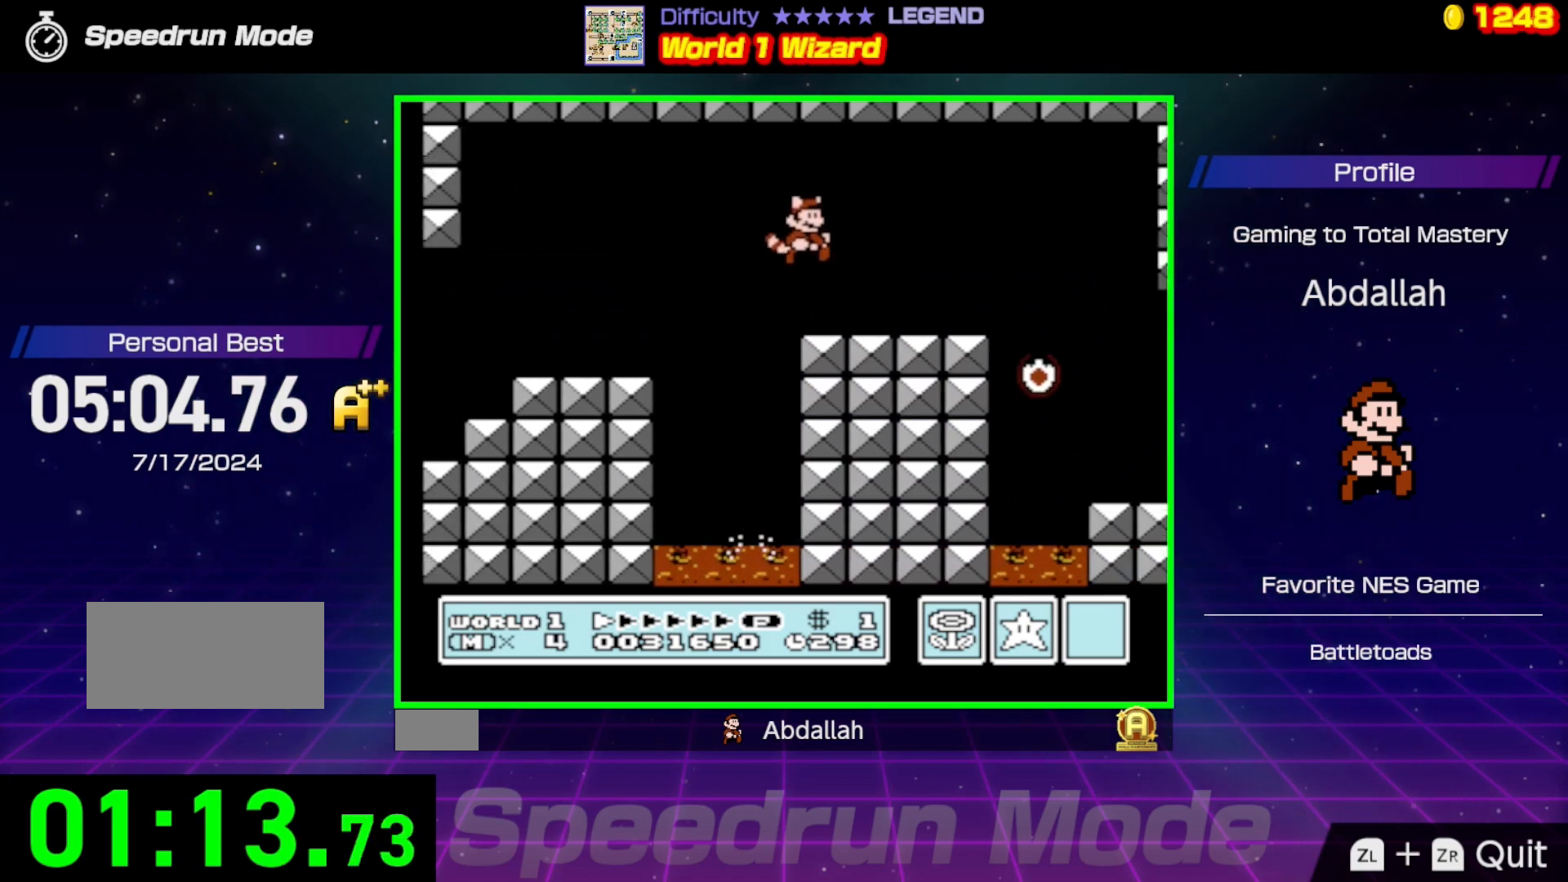
{"buttons": ["B", "DPAD_RIGHT"], "events": [[283, "A", "down"], [367, "A", "up"]]}
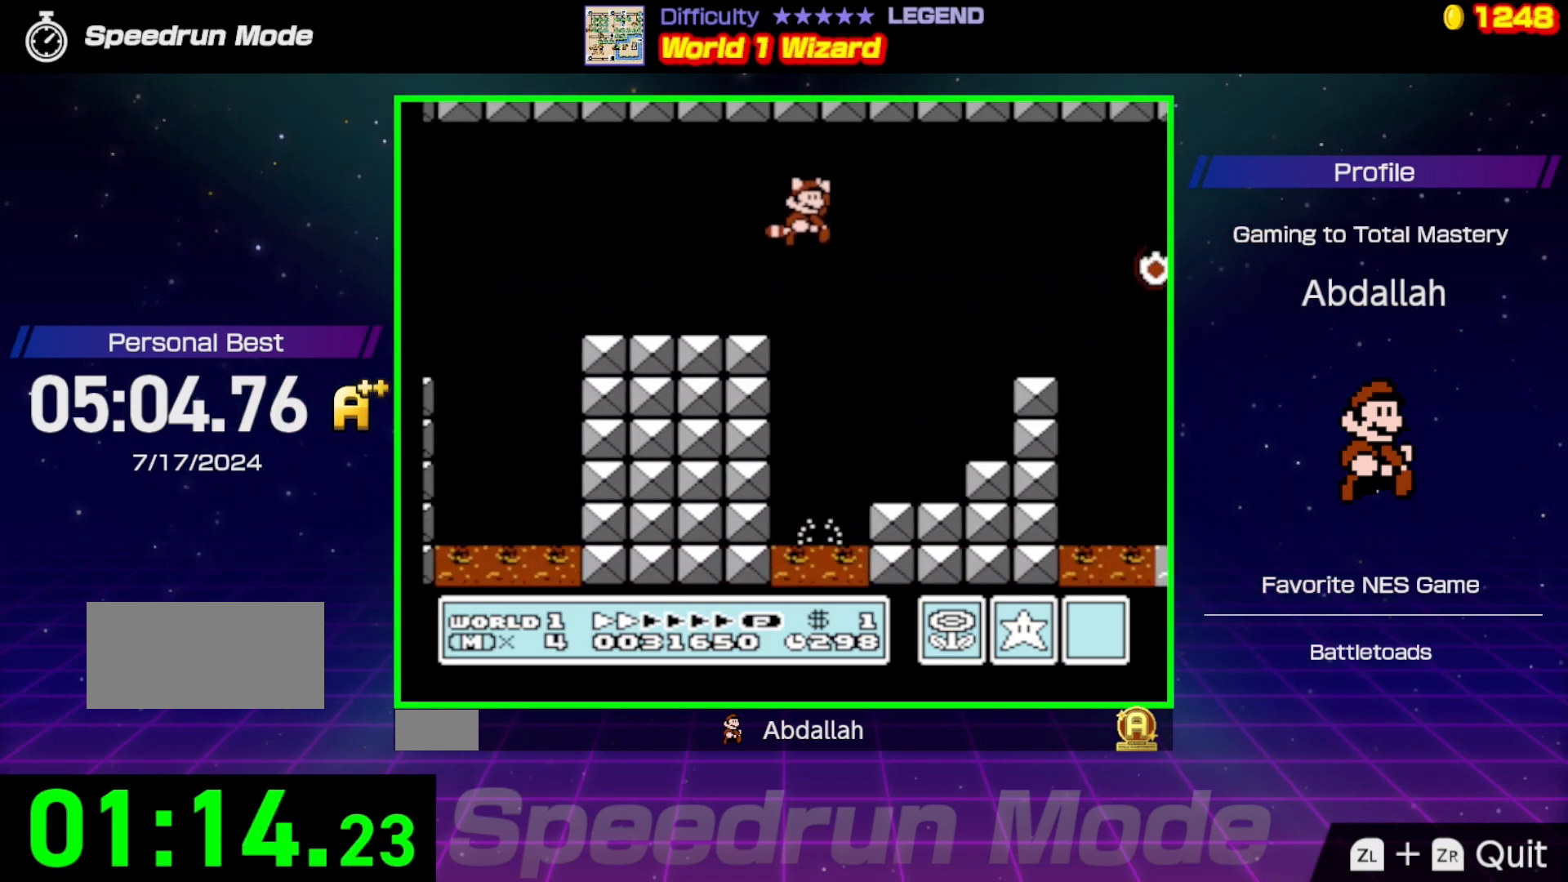
{"buttons": ["DPAD_RIGHT"], "events": [[200, "A", "down"], [200, "DPAD_RIGHT", "up"], [217, "DPAD_UP", "down"], [233, "DPAD_LEFT", "down"], [233, "DPAD_UP", "up"], [317, "A", "up"], [317, "B", "up"], [367, "A", "down"], [367, "DPAD_LEFT", "up"], [483, "A", "up"], [483, "DPAD_RIGHT", "down"]]}
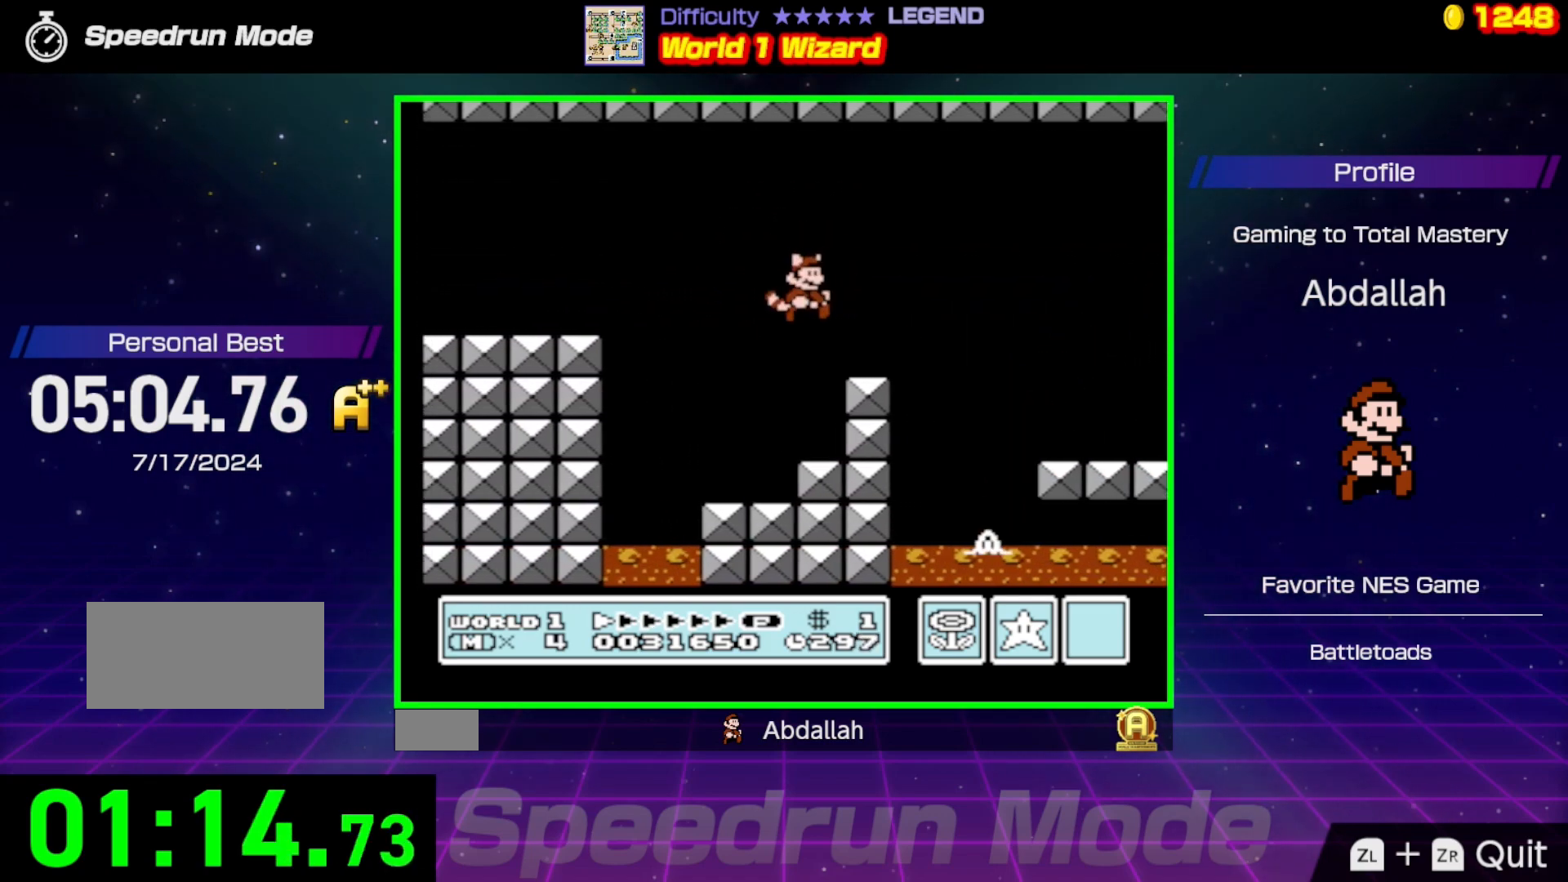
{"buttons": ["A", "DPAD_LEFT"], "events": [[17, "A", "down"], [83, "DPAD_RIGHT", "up"], [100, "DPAD_LEFT", "down"], [117, "A", "up"], [217, "DPAD_LEFT", "up"], [267, "DPAD_RIGHT", "down"], [367, "DPAD_RIGHT", "up"], [383, "DPAD_LEFT", "down"], [417, "A", "down"]]}
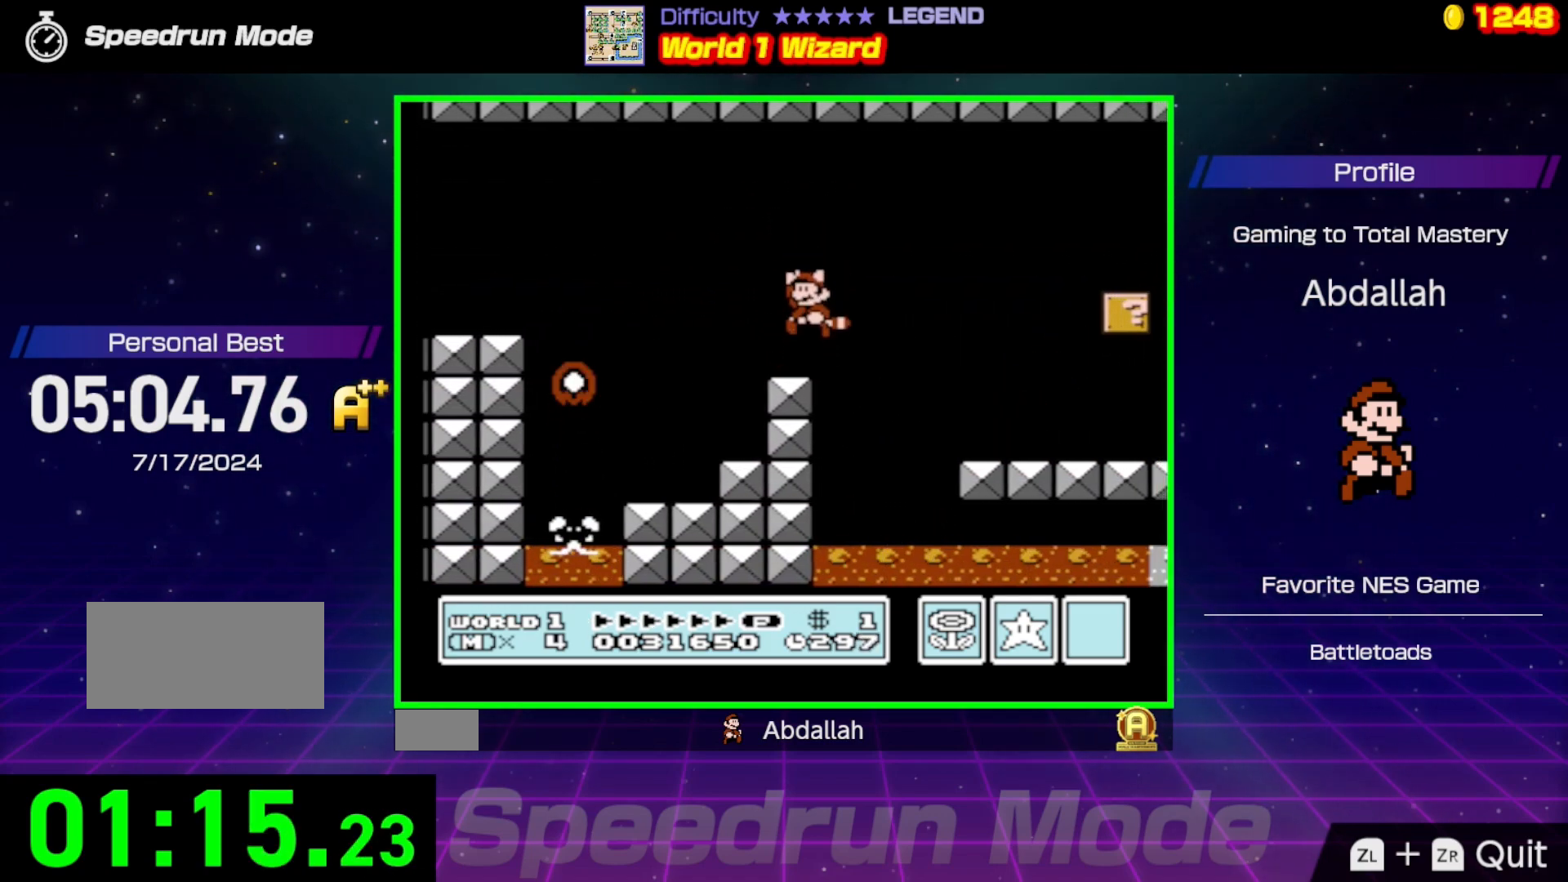
{"buttons": ["B", "DPAD_RIGHT"], "events": [[17, "DPAD_LEFT", "up"], [17, "DPAD_UP", "down"], [33, "DPAD_RIGHT", "down"], [33, "DPAD_UP", "up"], [283, "B", "down"], [350, "A", "up"]]}
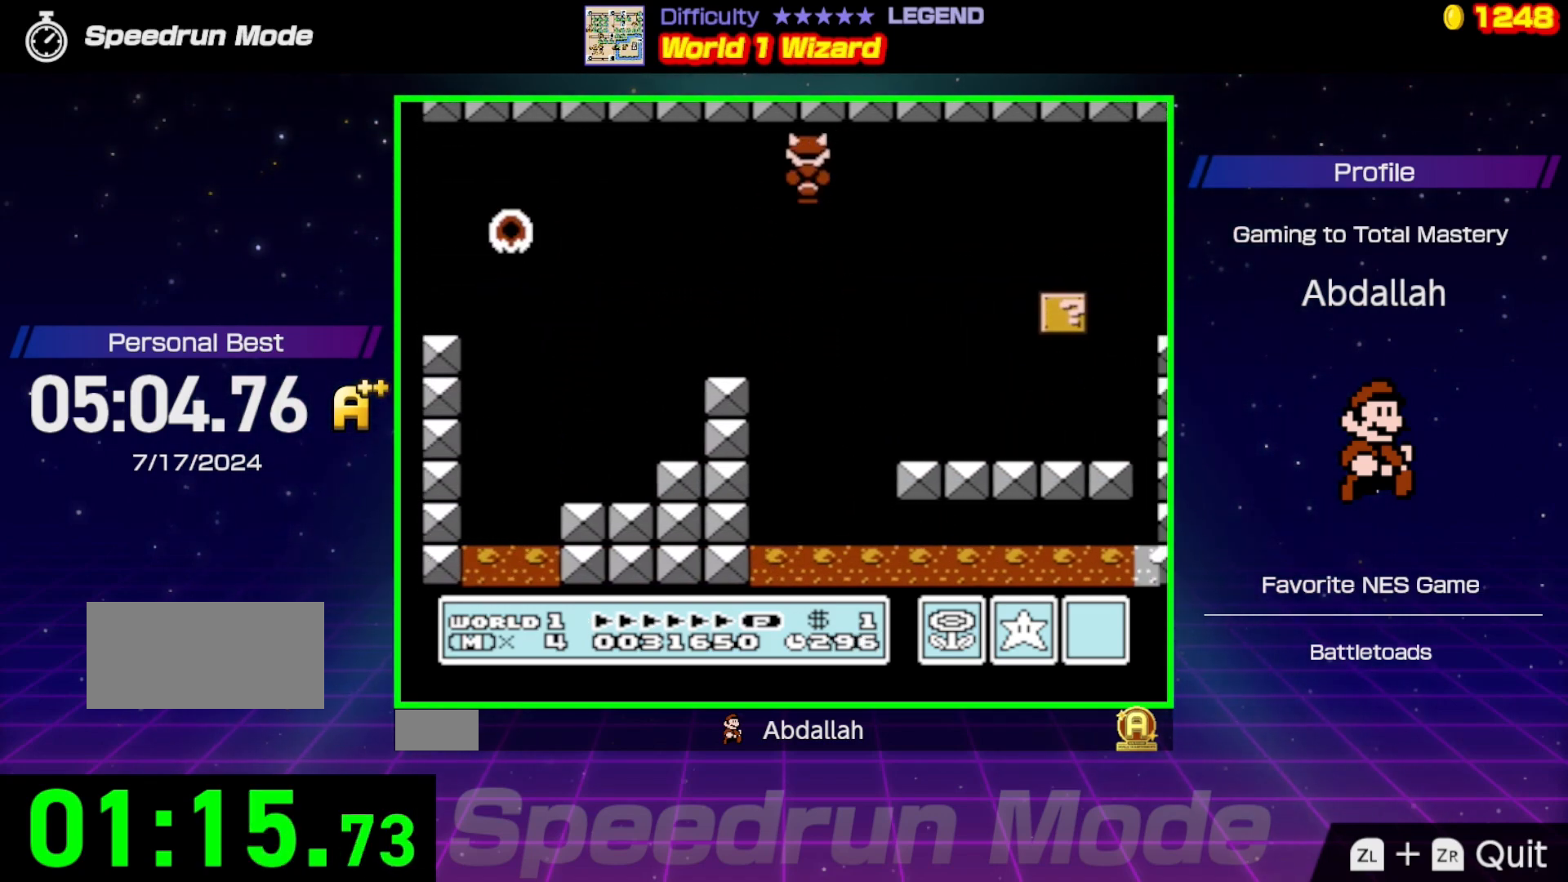
{"buttons": ["B", "DPAD_RIGHT"], "events": []}
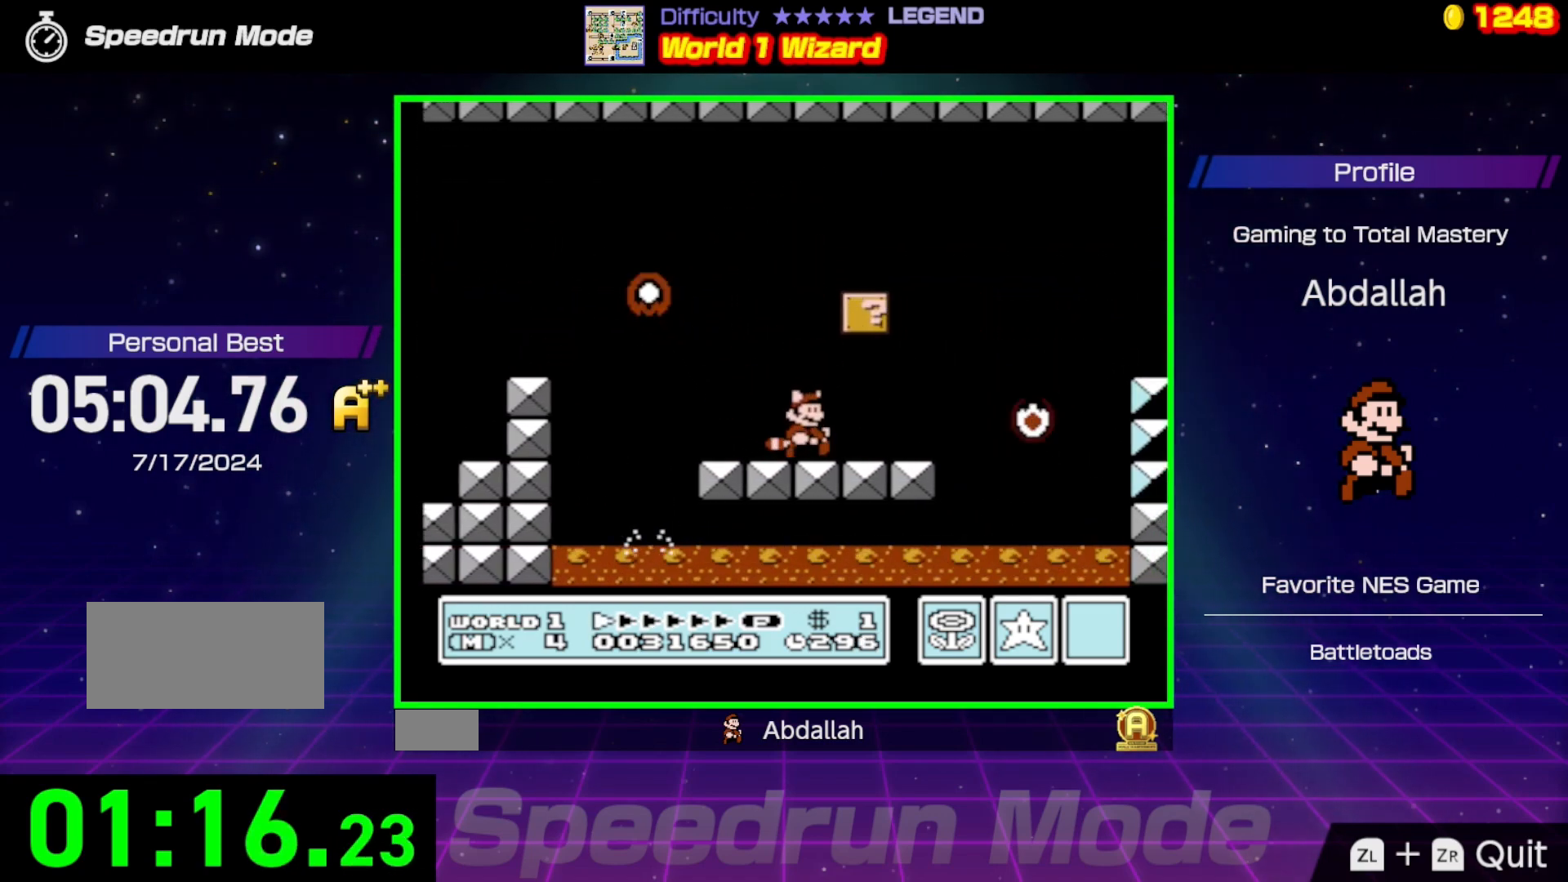
{"buttons": ["B", "DPAD_RIGHT"], "events": [[183, "A", "down"], [467, "A", "up"]]}
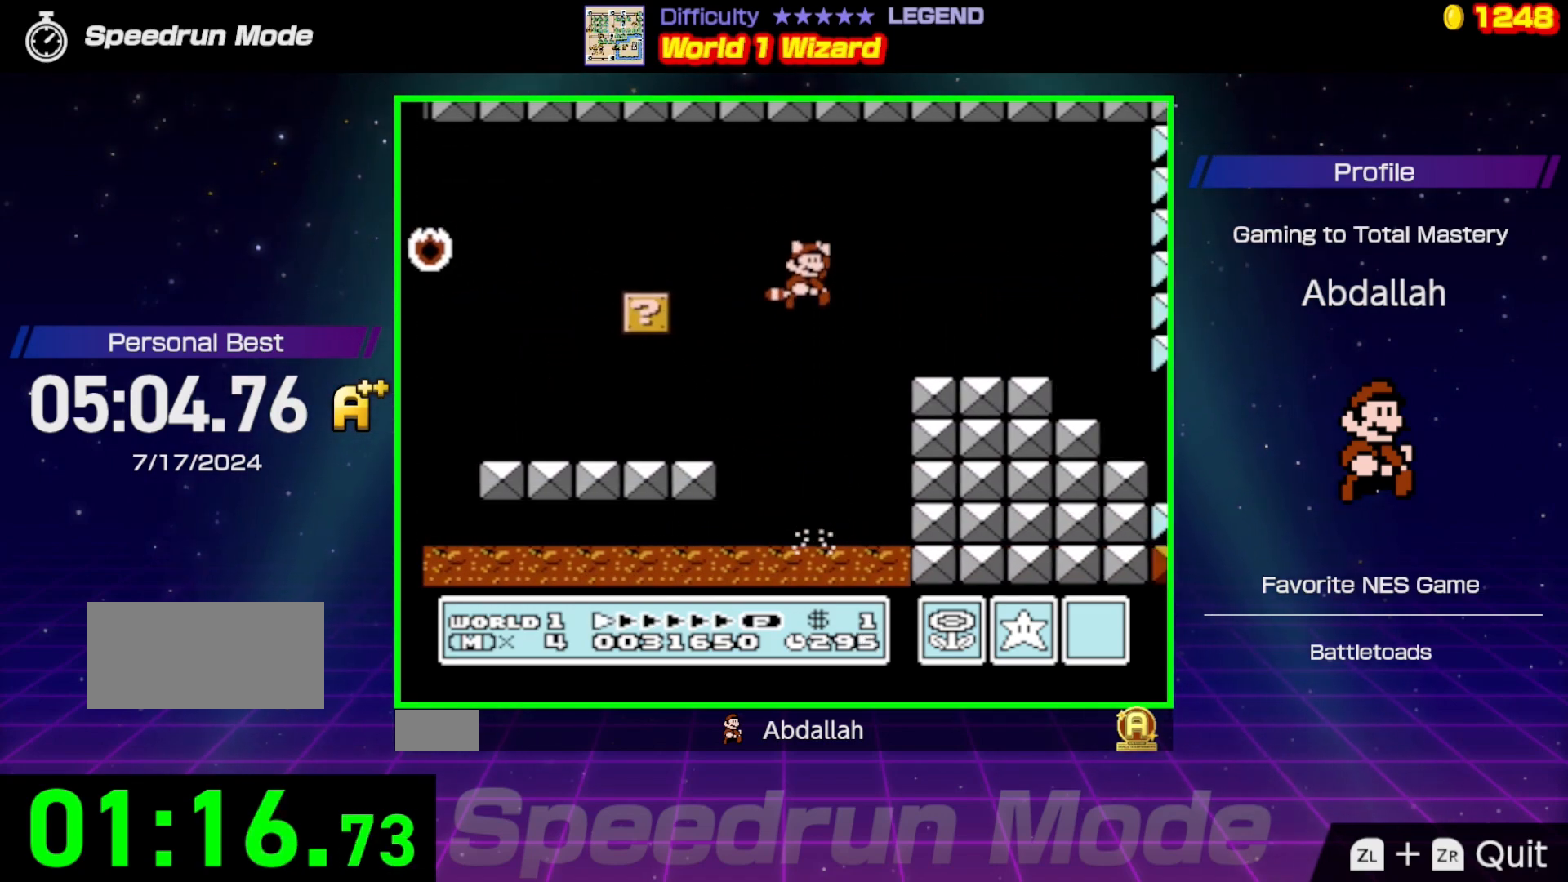
{"buttons": ["B", "DPAD_RIGHT"], "events": [[133, "B", "up"], [217, "B", "down"]]}
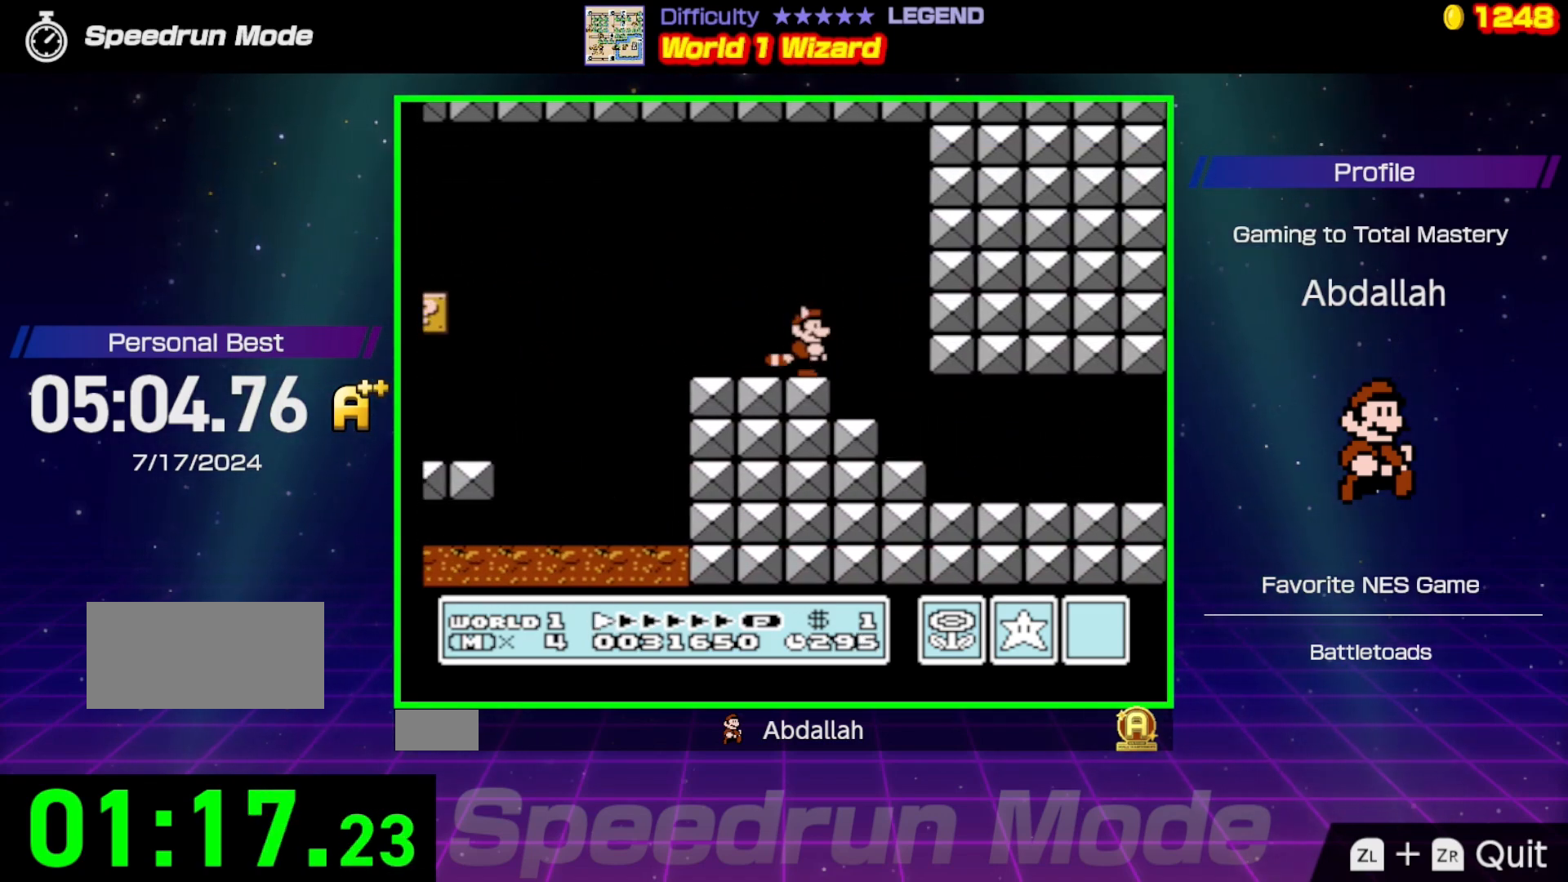
{"buttons": ["B", "DPAD_RIGHT"], "events": []}
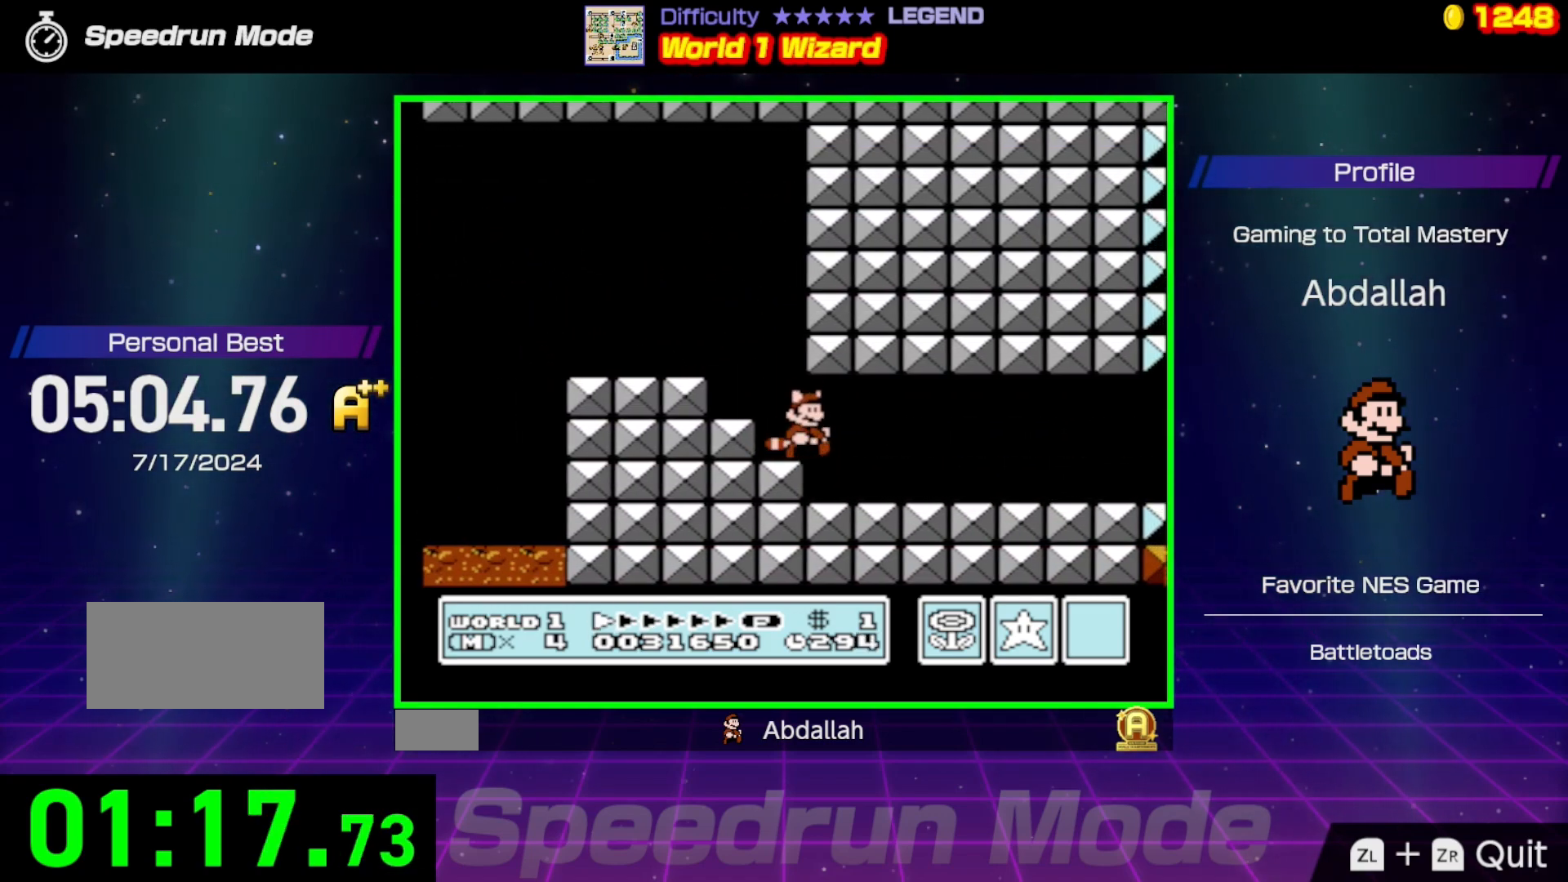
{"buttons": ["B", "DPAD_RIGHT"], "events": []}
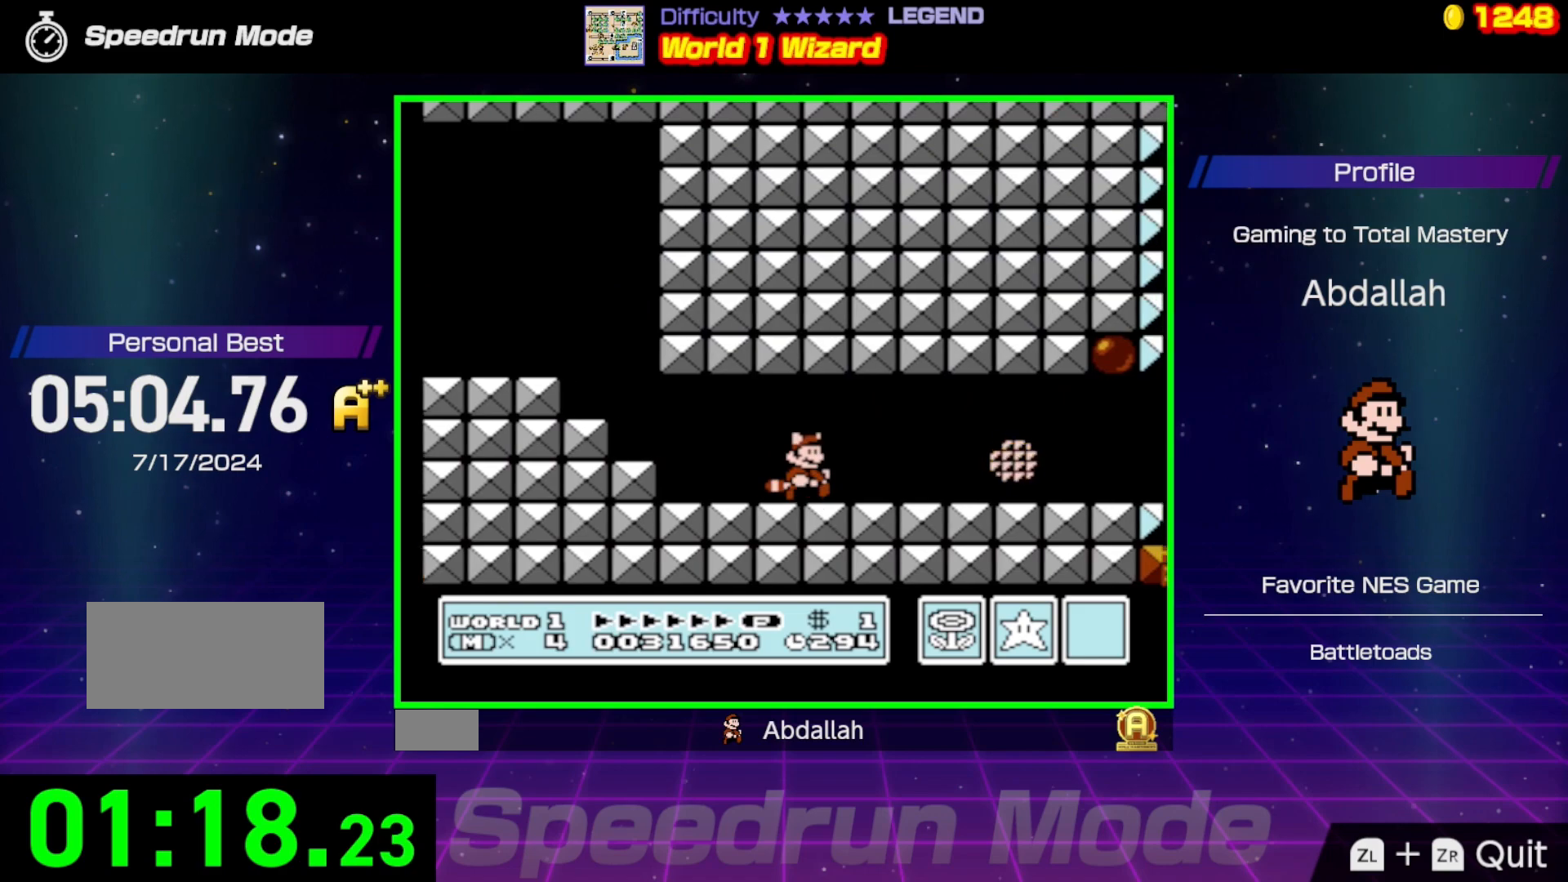
{"buttons": ["B", "DPAD_RIGHT"], "events": []}
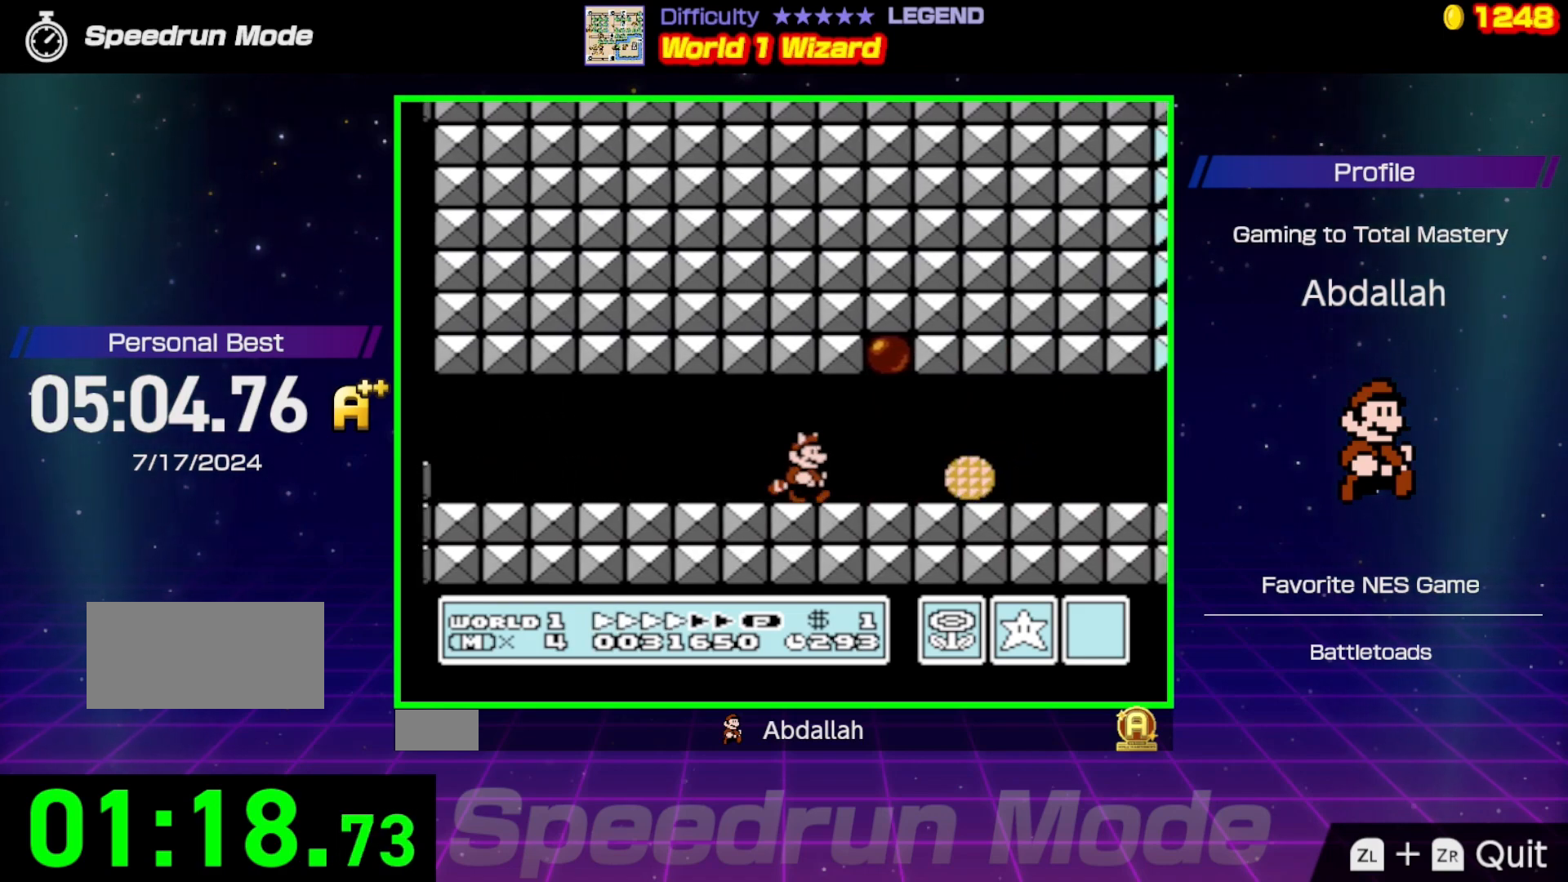
{"buttons": ["B", "DPAD_RIGHT"], "events": []}
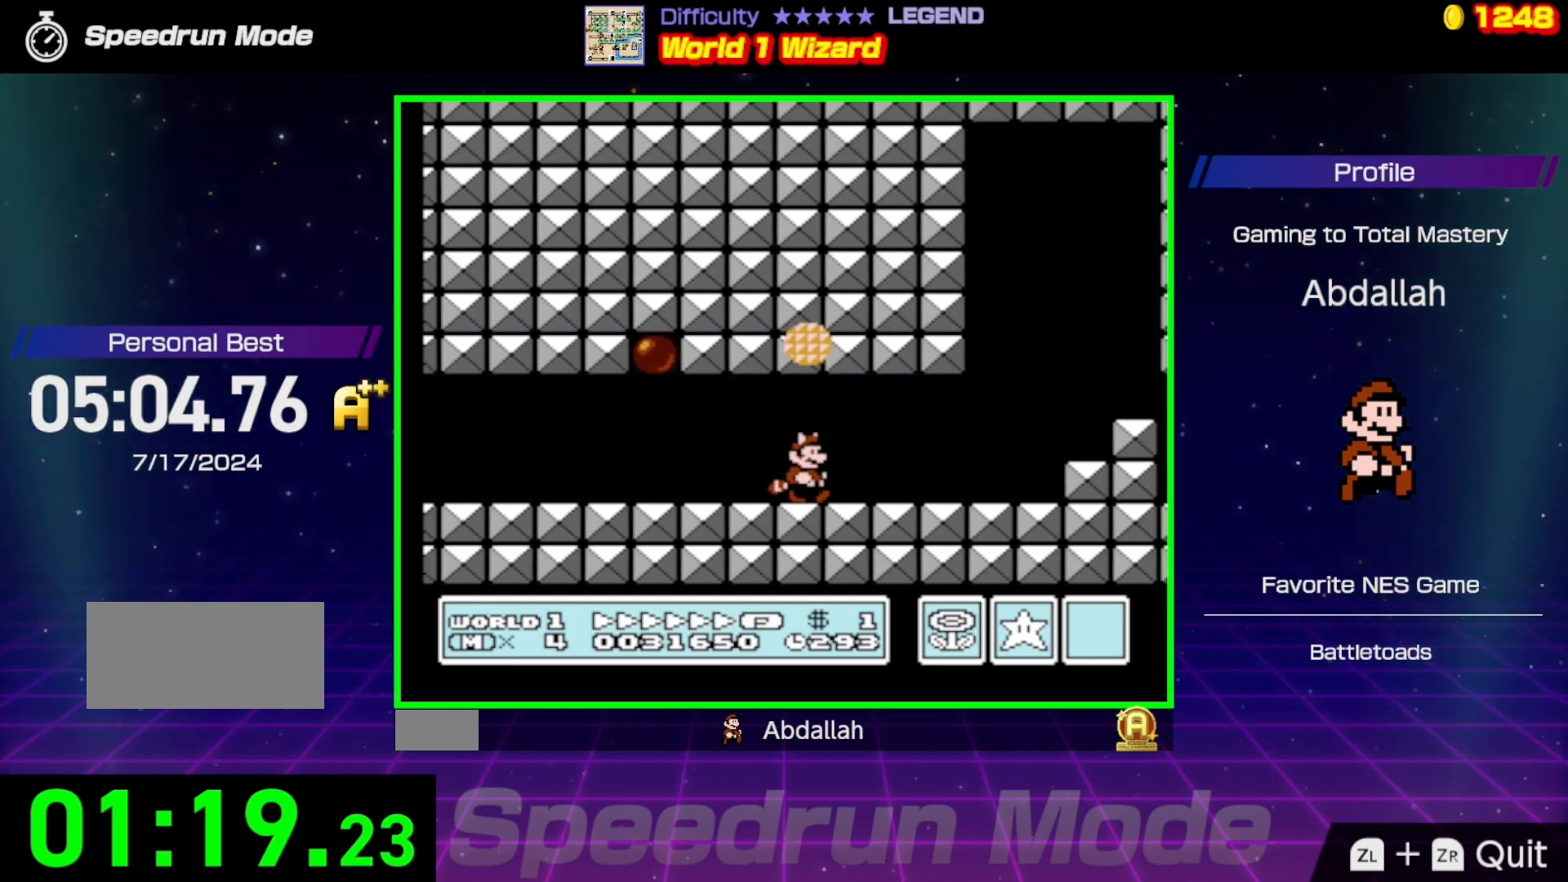
{"buttons": ["A", "B", "DPAD_RIGHT"], "events": [[250, "A", "down"]]}
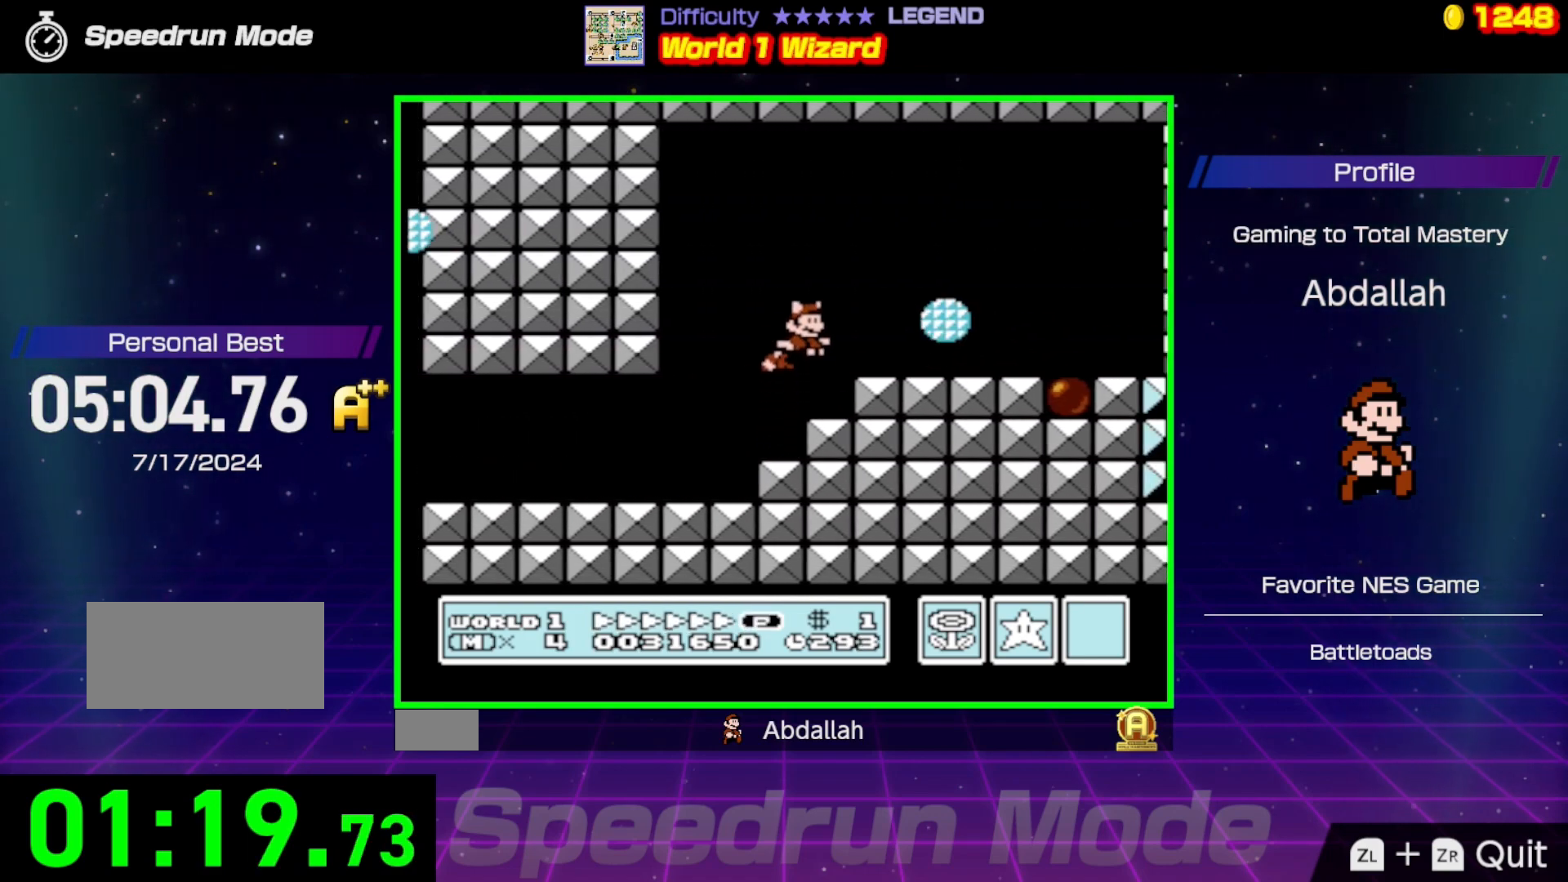
{"buttons": ["A", "B", "DPAD_LEFT"], "events": [[217, "DPAD_RIGHT", "up"], [233, "A", "up"], [250, "DPAD_LEFT", "down"], [383, "A", "down"]]}